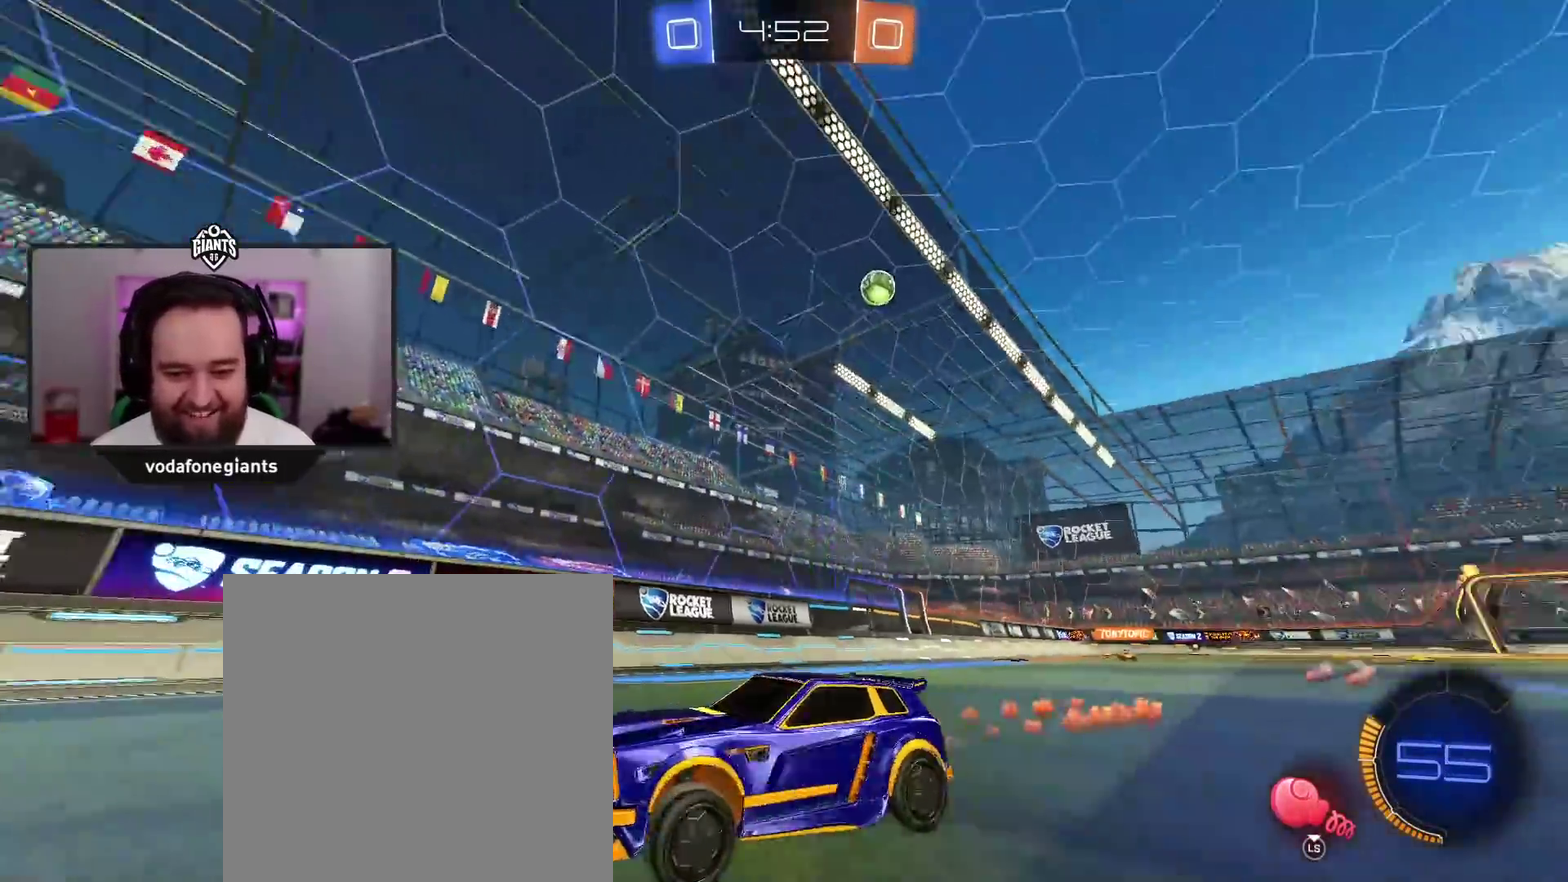
Gameplay with a controller (Xbox layout); each line is a JSON object with the inputs held at the frame after it. "events" lists button and stick changes between this image and that frame as [ms after this image, input, new state], when the widget could be followed in between.
{"buttons": ["L1", "R2"], "left_stick": "left", "right_stick": "center", "events": [[83, "A", "up"], [367, "left_stick", "left"], [417, "L1", "down"]]}
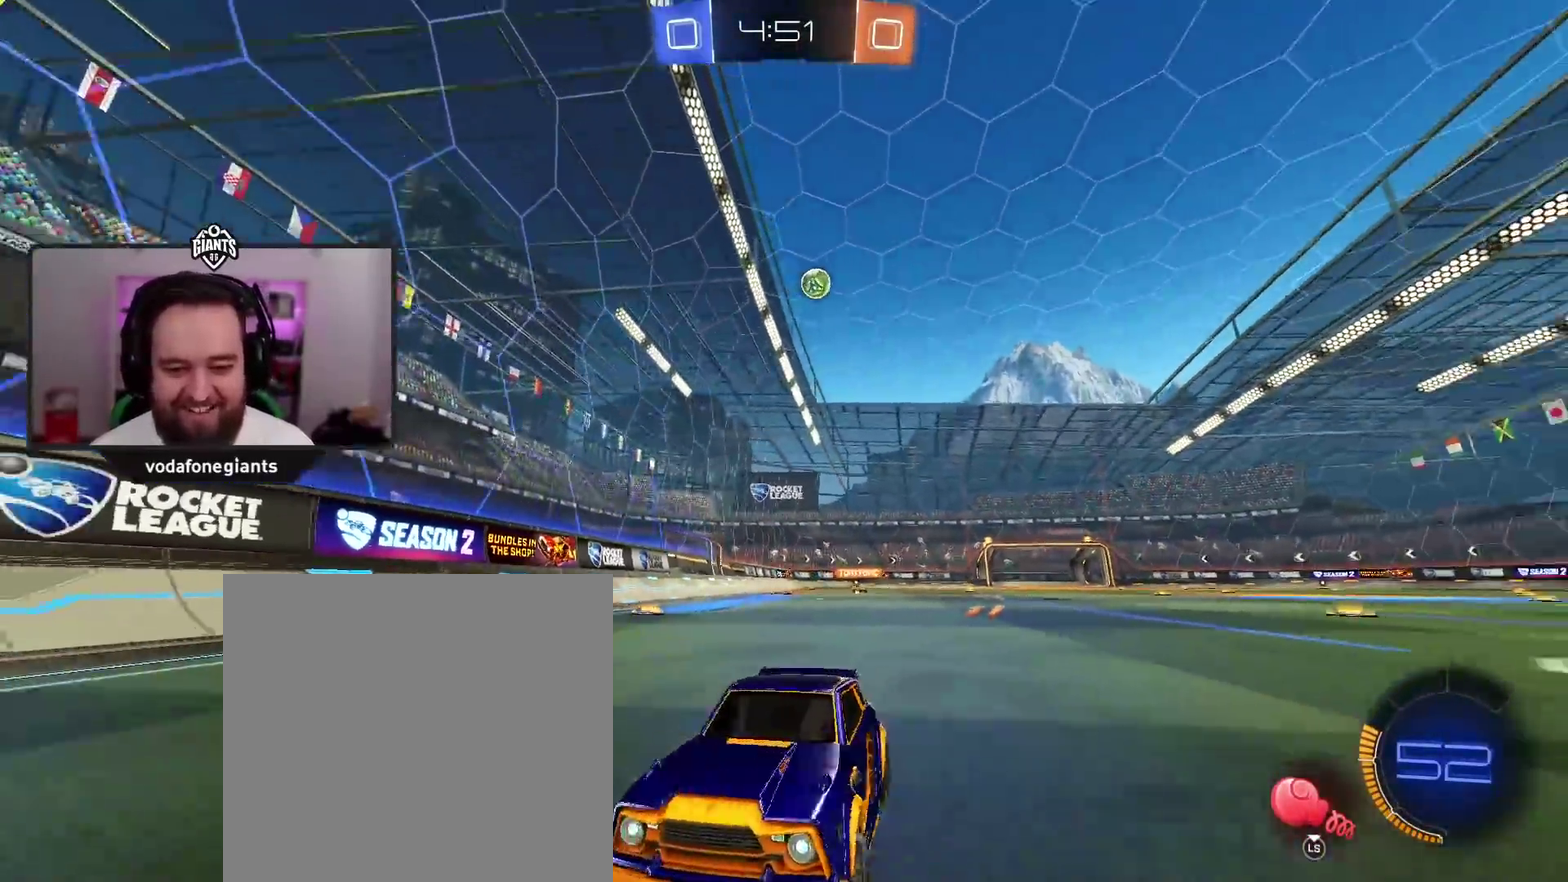
{"buttons": [], "left_stick": "center", "right_stick": "center", "events": [[33, "L1", "up"], [200, "L1", "down"], [300, "L1", "up"], [383, "R2", "up"], [483, "left_stick", "center"]]}
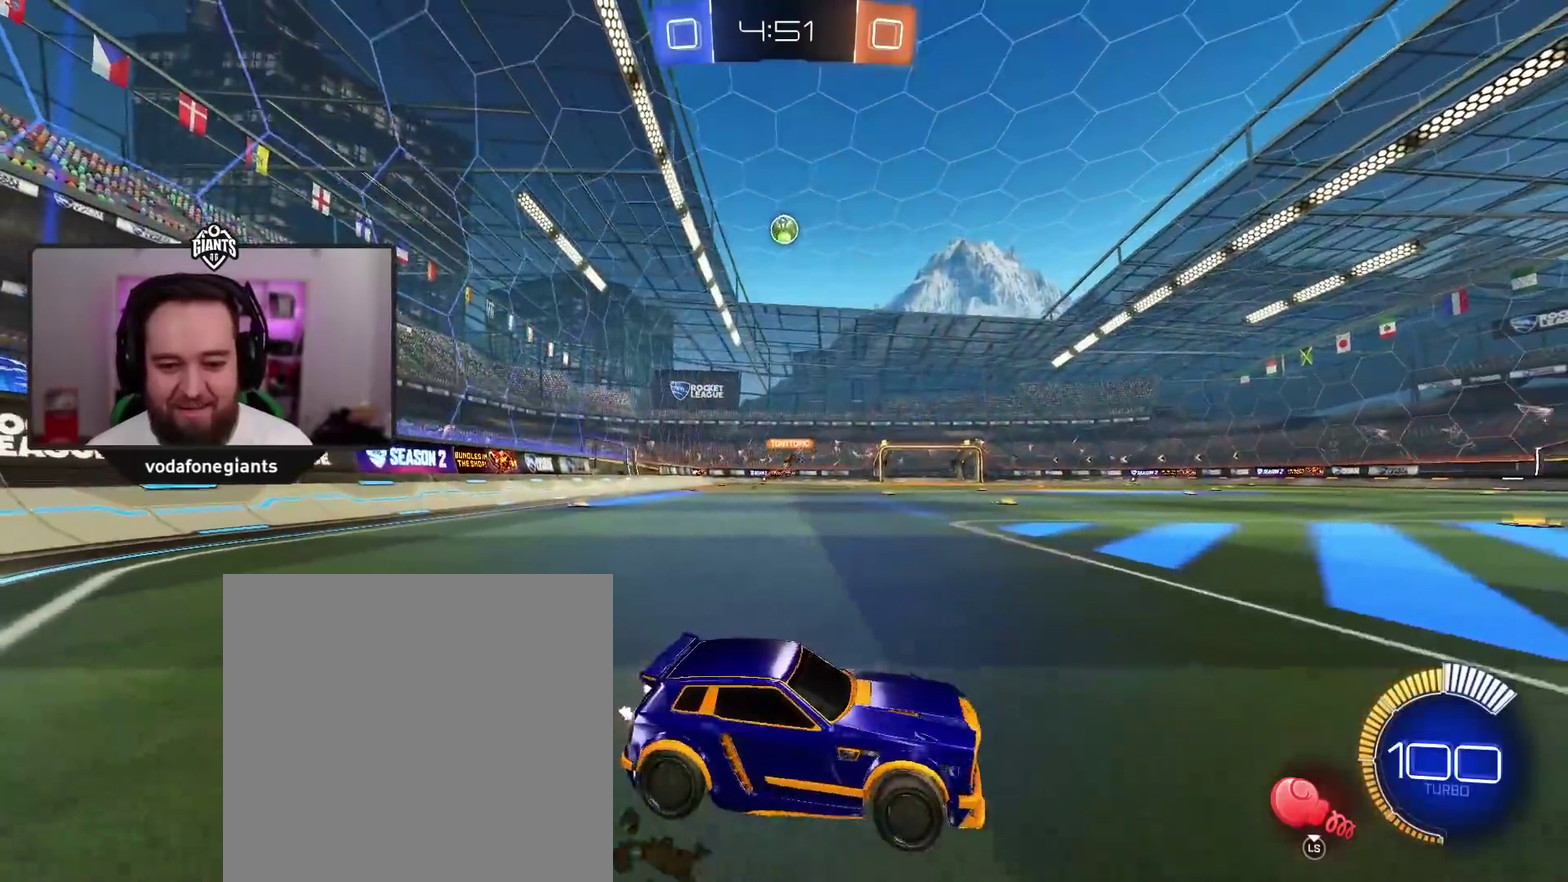
{"buttons": [], "left_stick": "center", "right_stick": "center"}
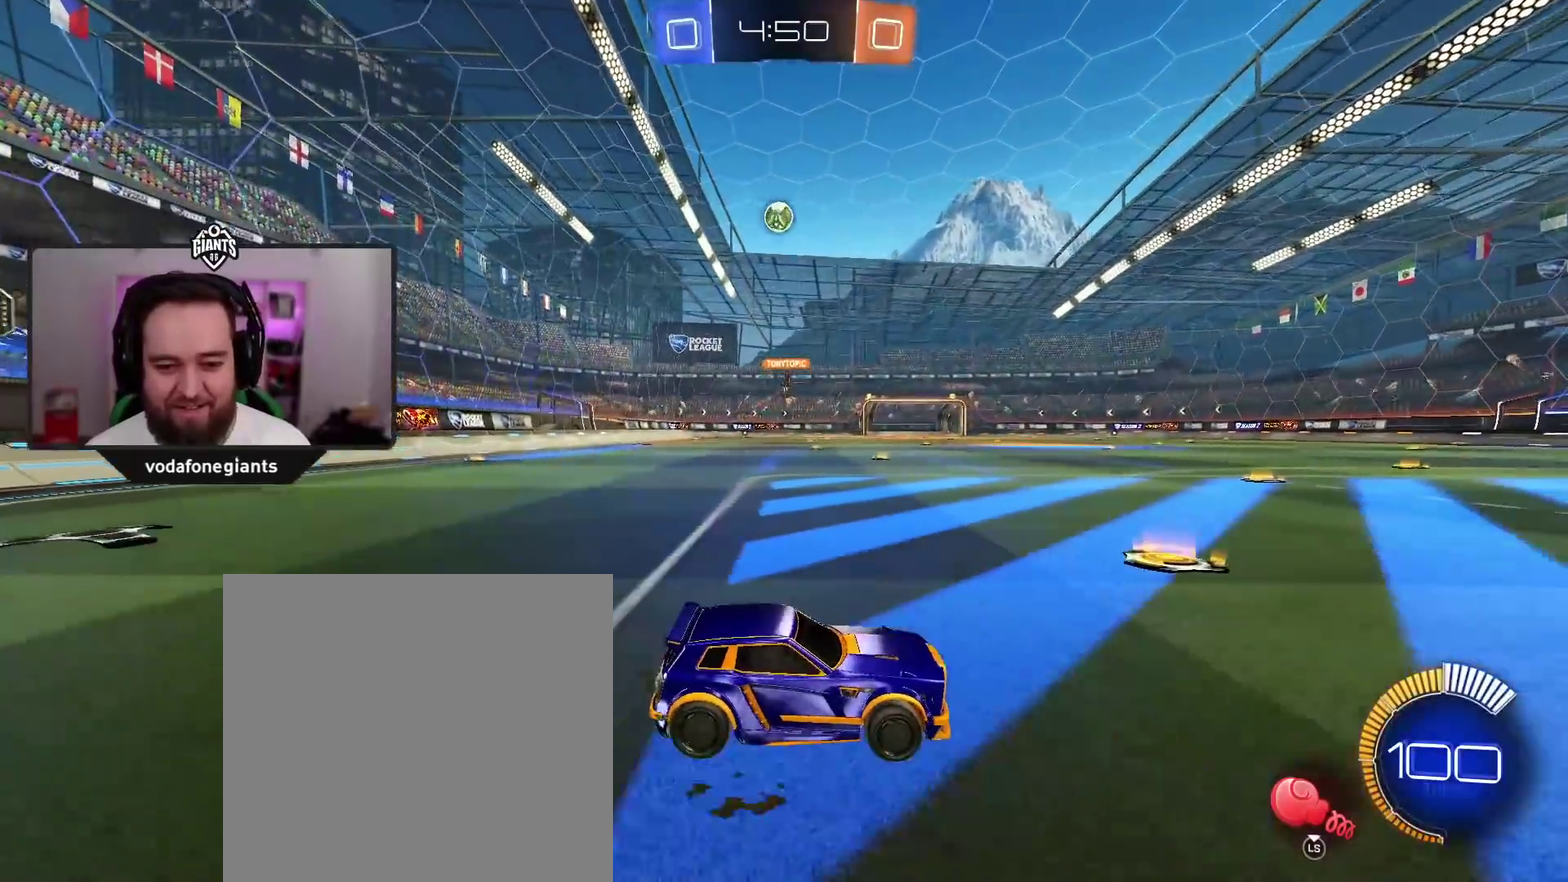
{"buttons": [], "left_stick": "center", "right_stick": "center", "events": [[117, "left_stick", "right"], [467, "left_stick", "center"]]}
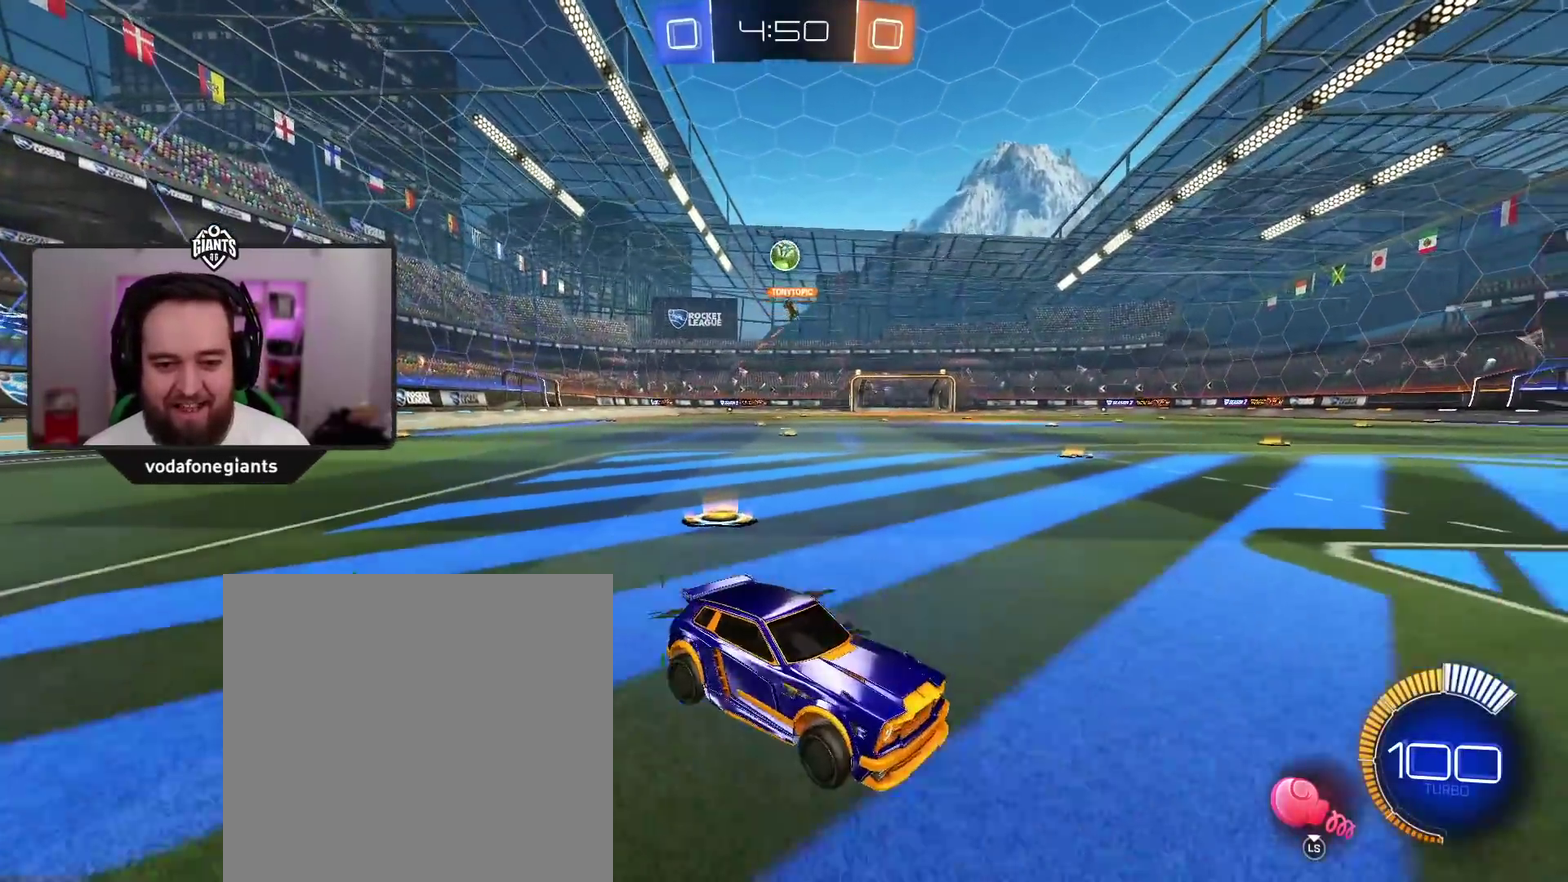
{"buttons": [], "left_stick": "left", "right_stick": "center", "events": [[17, "left_stick", "left"], [233, "left_stick", "center"], [433, "left_stick", "left"]]}
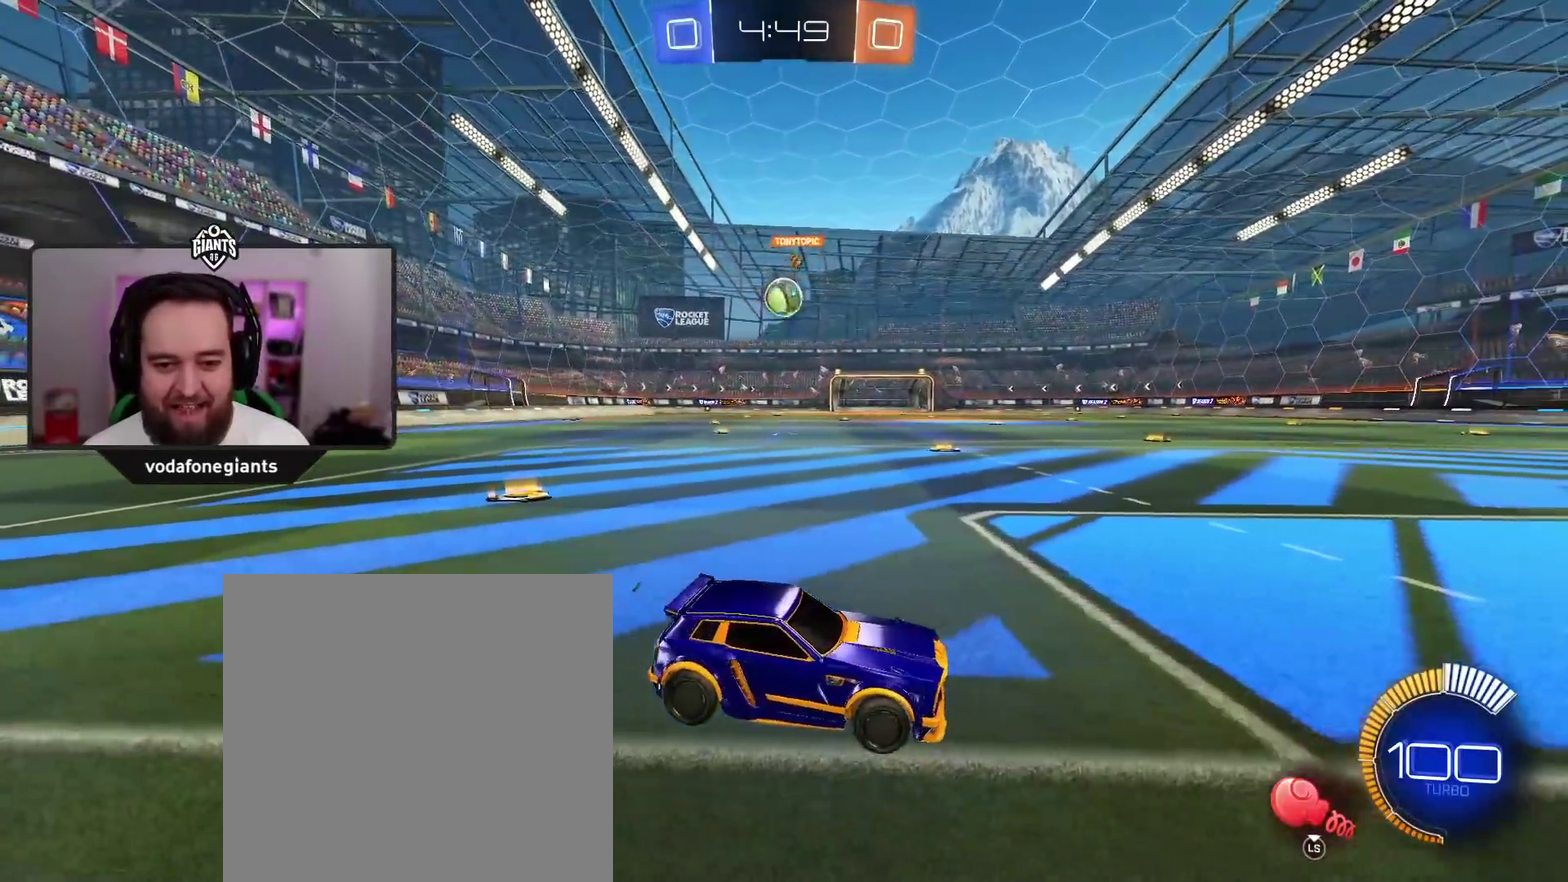
{"buttons": ["X", "L2"], "left_stick": "down-left", "right_stick": "center", "events": [[67, "R2", "down"], [267, "R2", "up"], [417, "left_stick", "down-left"], [450, "L2", "down"], [467, "X", "down"]]}
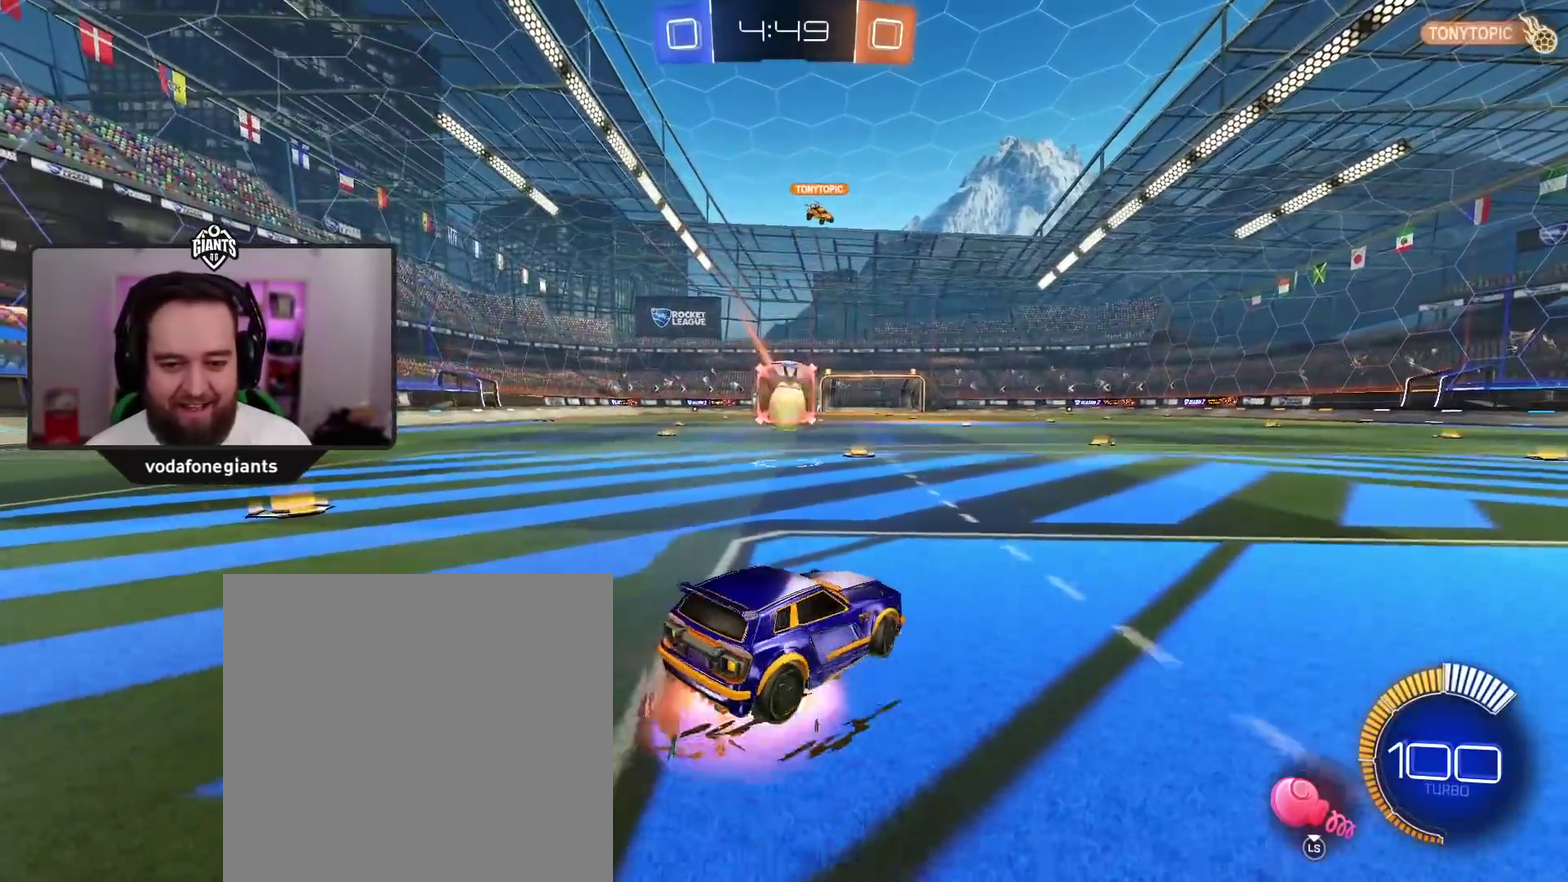
{"buttons": ["A", "L1", "R2"], "left_stick": "right", "right_stick": "center", "events": [[17, "L2", "up"], [50, "X", "up"], [50, "left_stick", "center"], [133, "X", "down"], [183, "left_stick", "down-left"], [250, "X", "up"], [350, "left_stick", "right"], [400, "A", "down"], [417, "R2", "down"], [467, "L1", "down"]]}
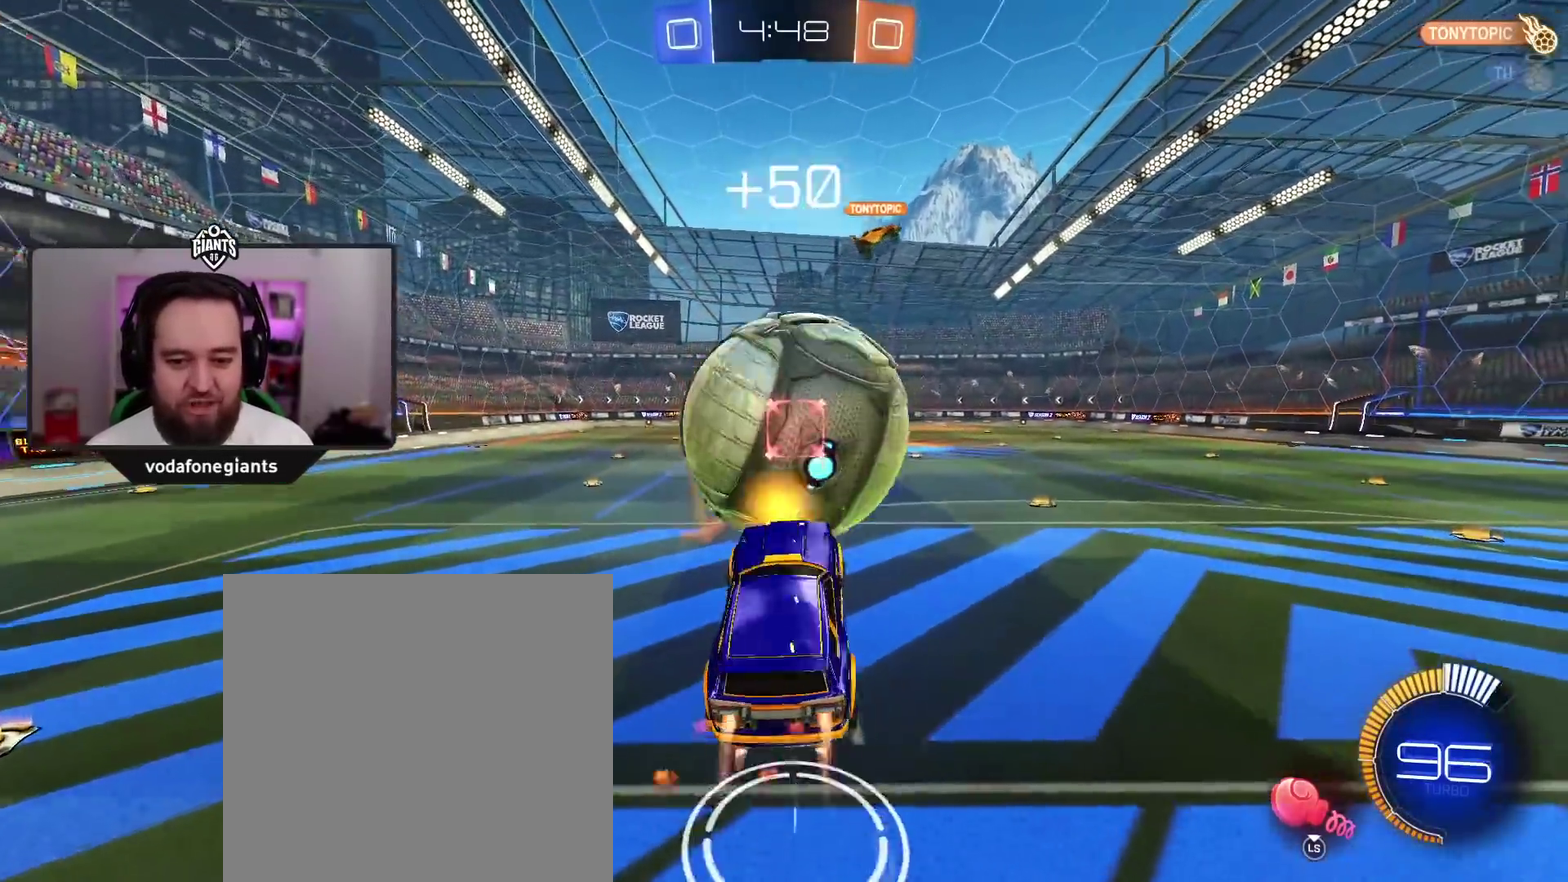
{"buttons": ["L1"], "left_stick": "right", "right_stick": "center", "events": [[100, "R2", "up"], [150, "A", "up"]]}
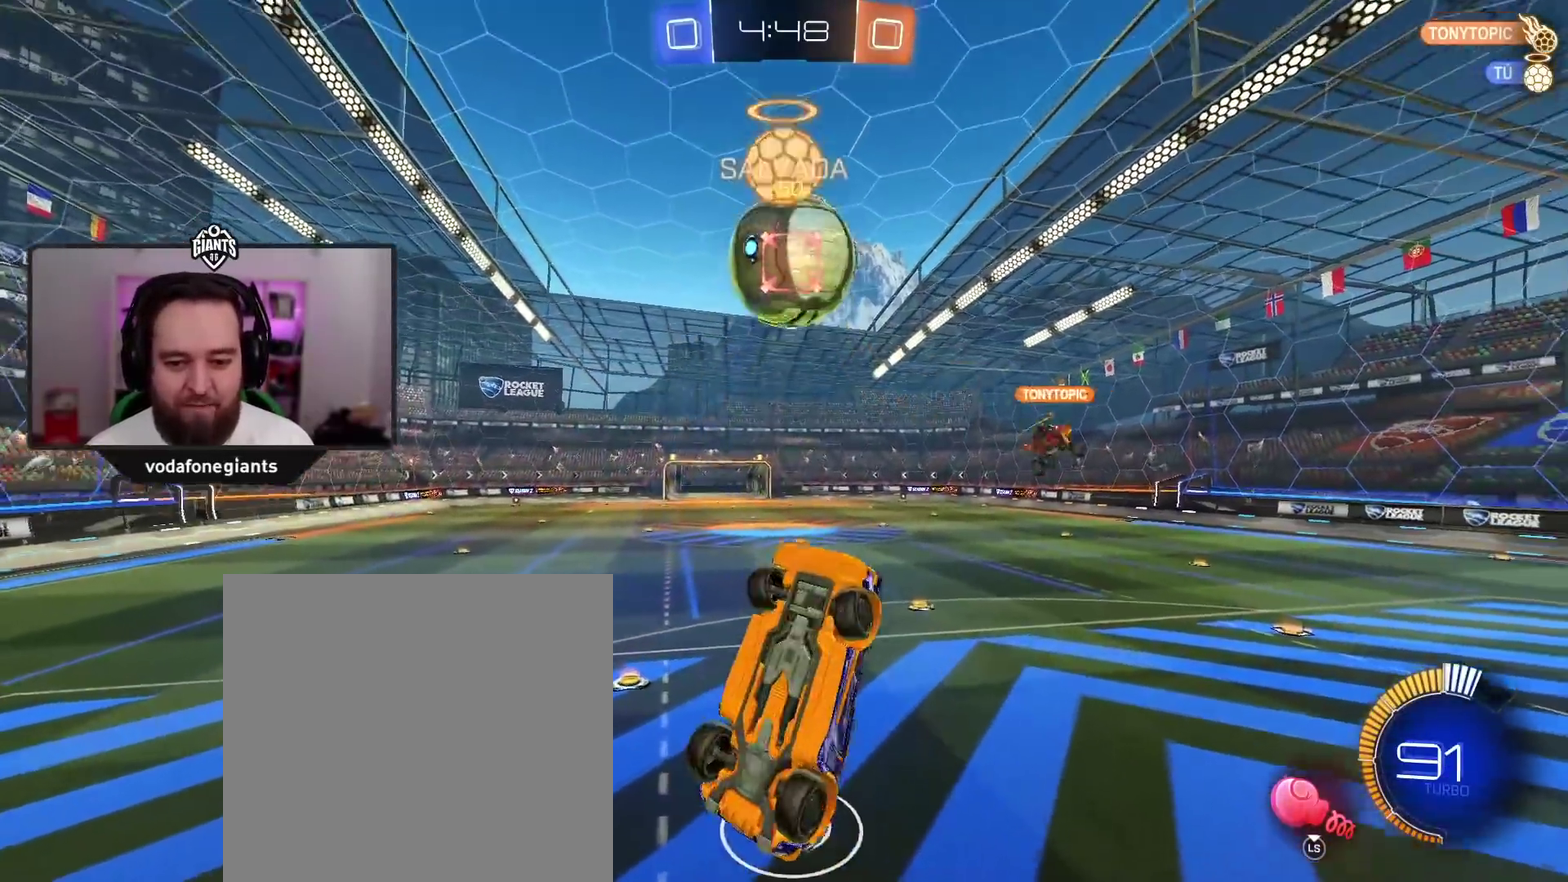
{"buttons": ["L1"], "left_stick": "up-right", "right_stick": "center", "events": [[400, "left_stick", "up-right"]]}
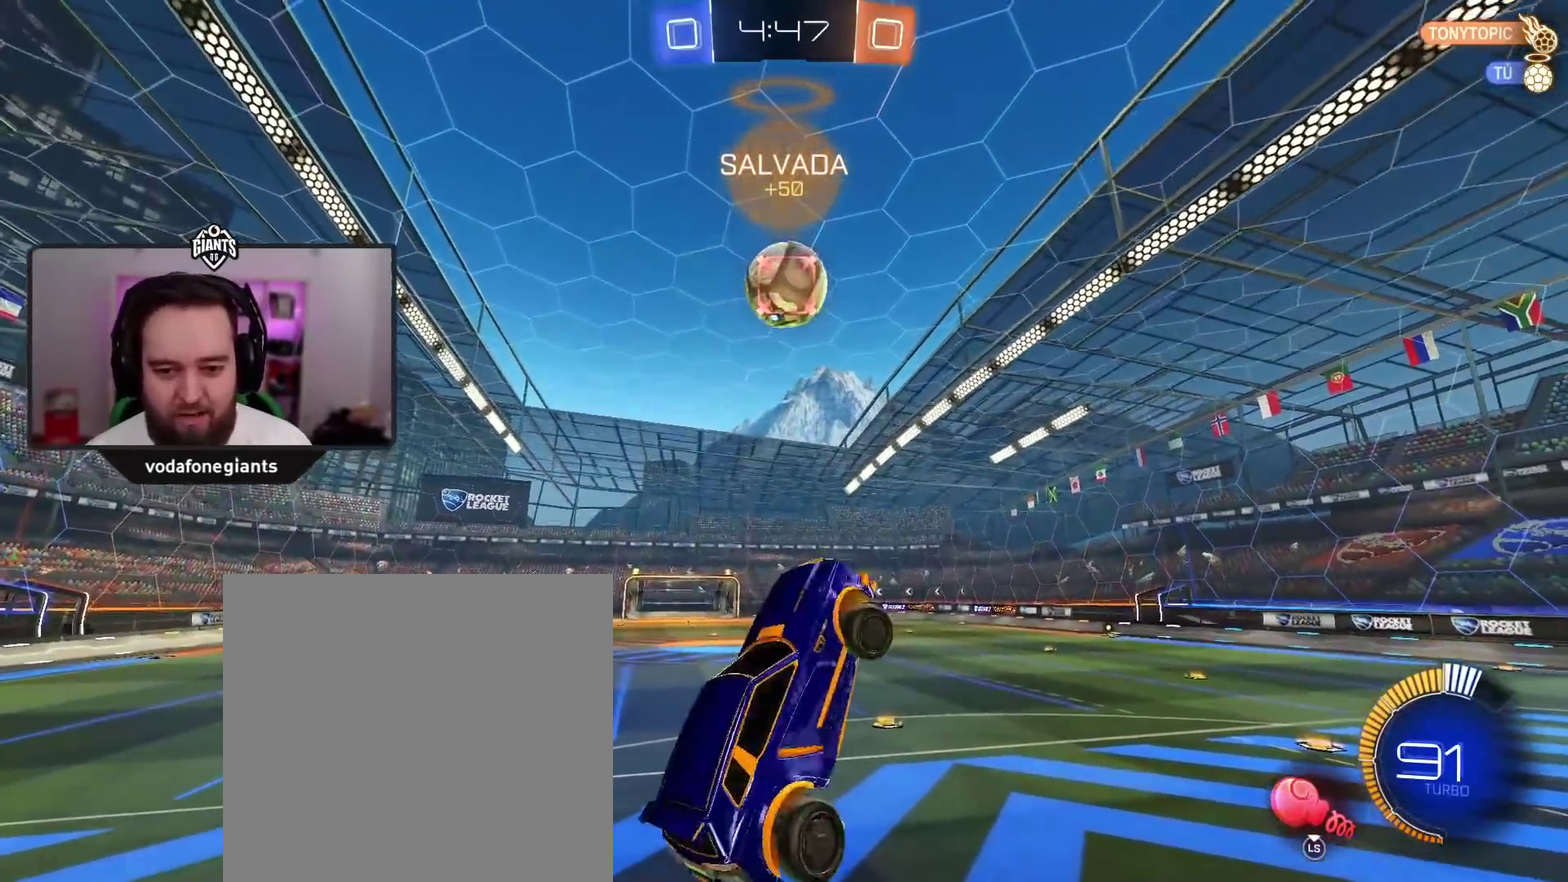
{"buttons": ["R2"], "left_stick": "right", "right_stick": "center", "events": [[17, "left_stick", "up"], [83, "L1", "up"], [283, "left_stick", "center"], [317, "R2", "down"], [450, "left_stick", "right"]]}
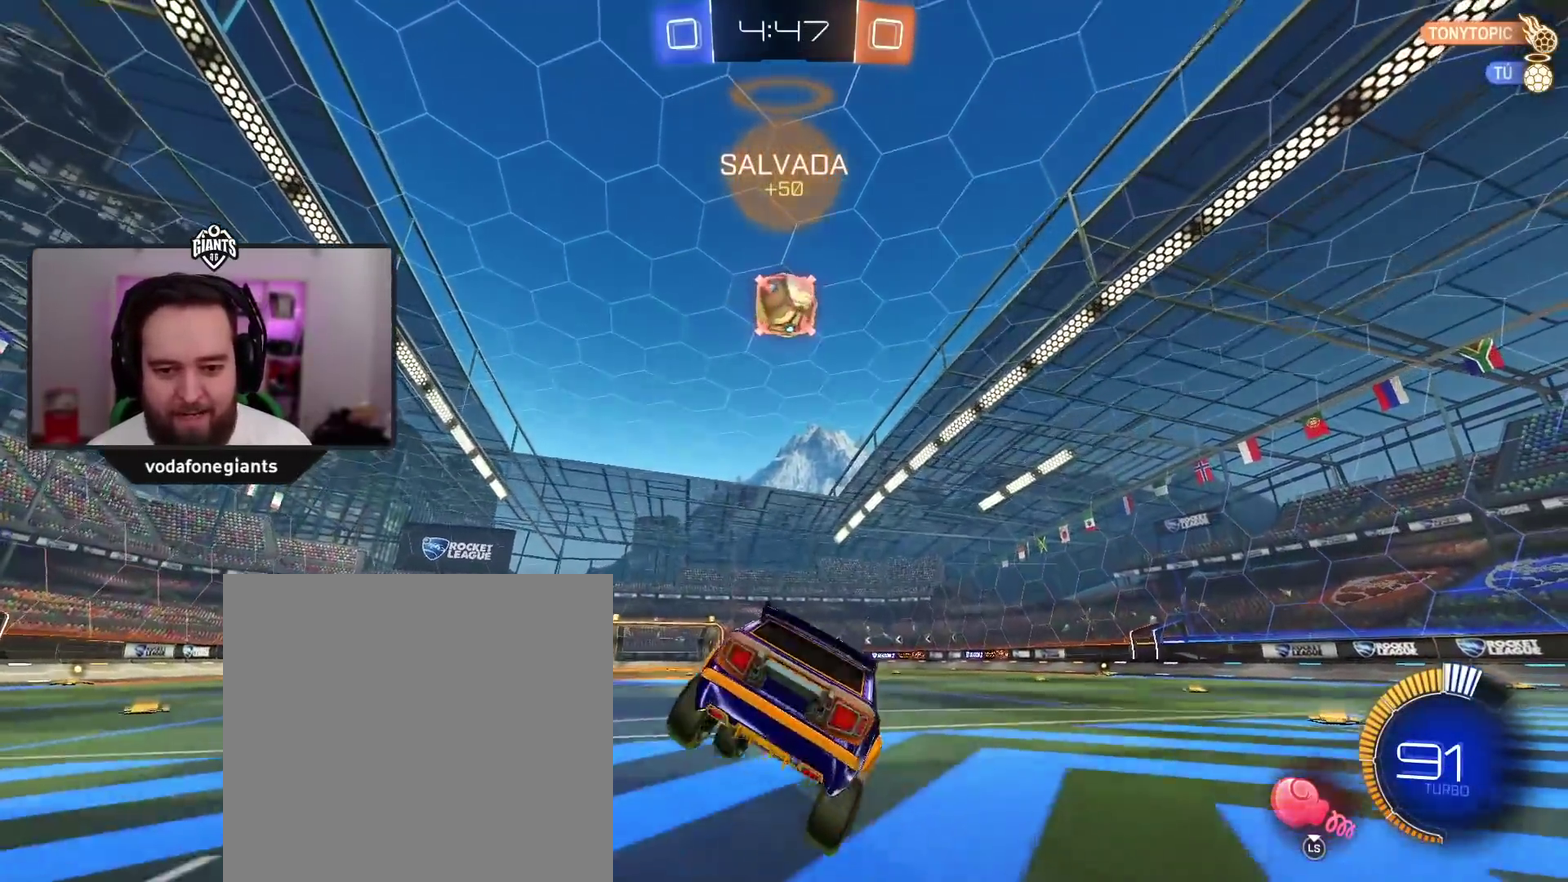
{"buttons": ["A", "R2"], "left_stick": "right", "right_stick": "center", "events": [[50, "A", "down"], [267, "left_stick", "center"], [350, "A", "up"], [450, "left_stick", "right"], [500, "A", "down"]]}
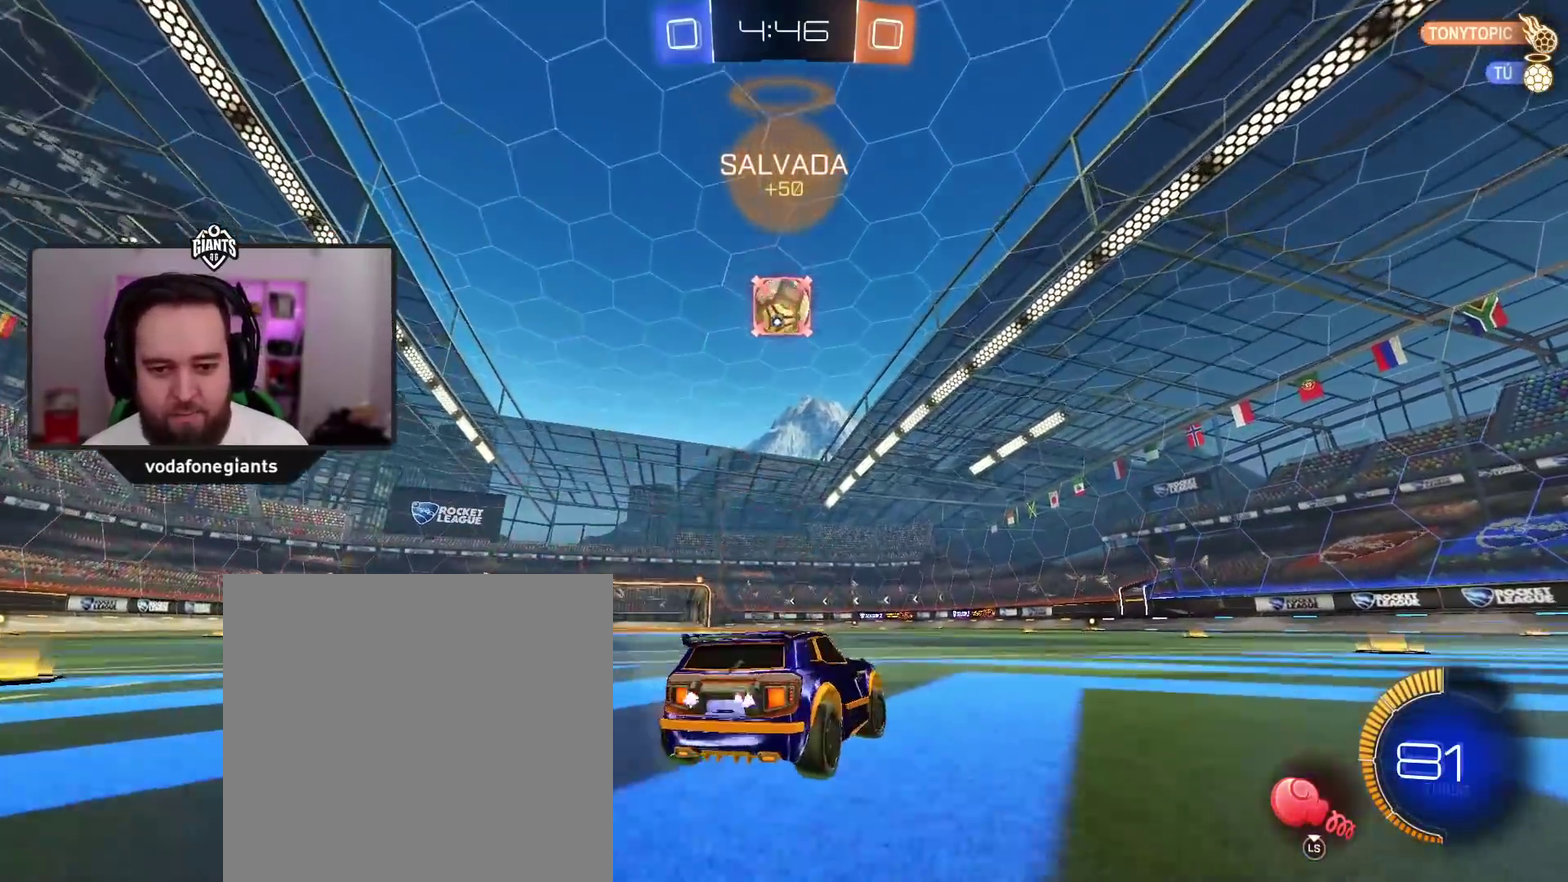
{"buttons": ["R2"], "left_stick": "center", "right_stick": "center", "events": [[33, "left_stick", "center"], [417, "A", "up"]]}
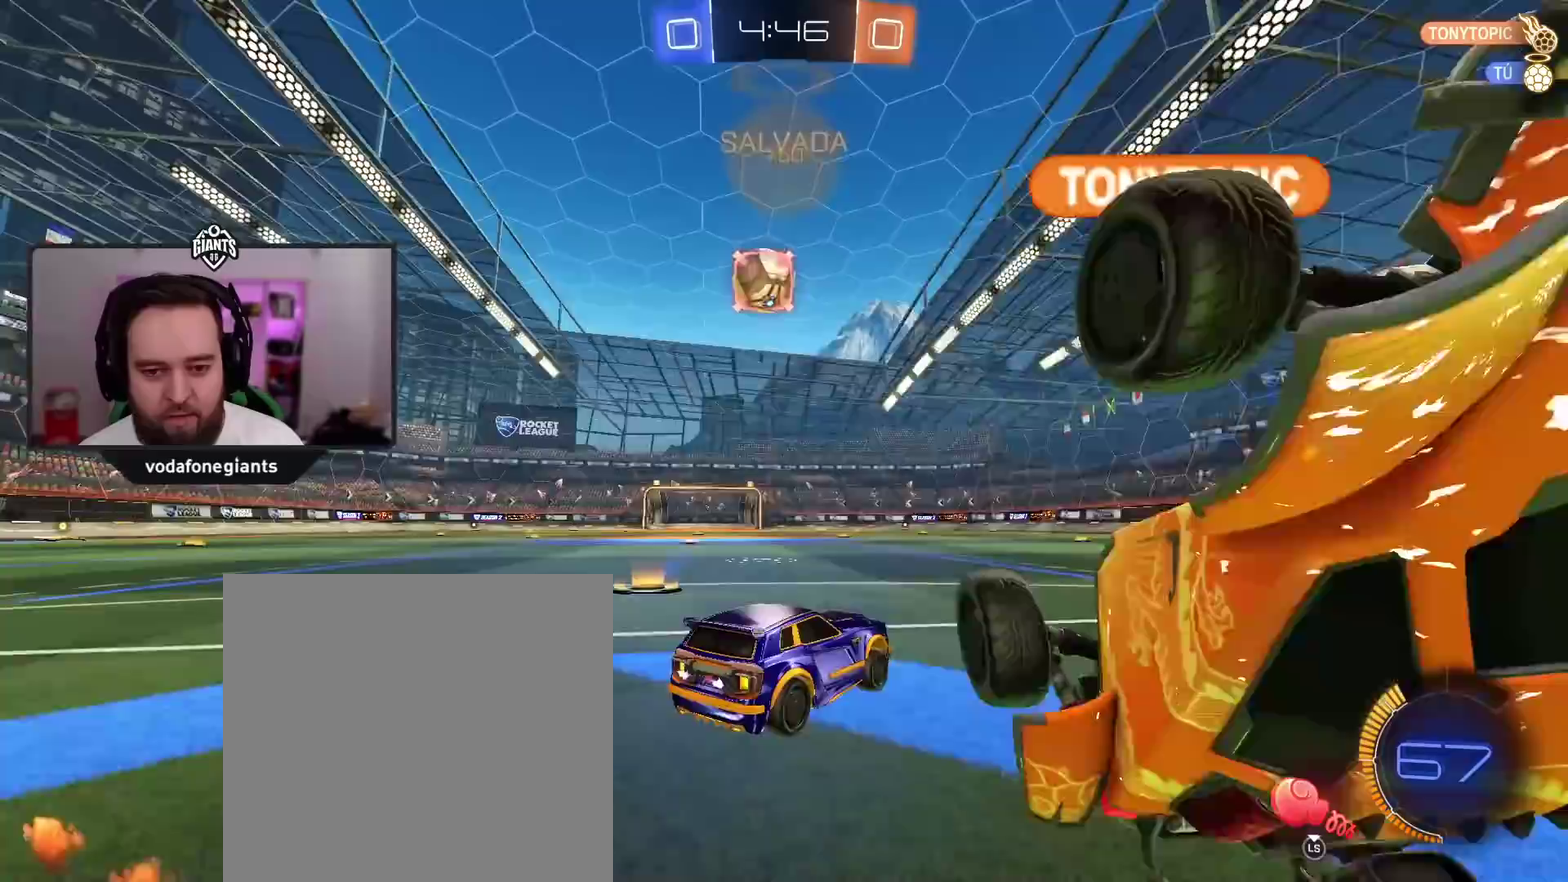
{"buttons": [], "left_stick": "center", "right_stick": "center", "events": [[417, "R2", "up"]]}
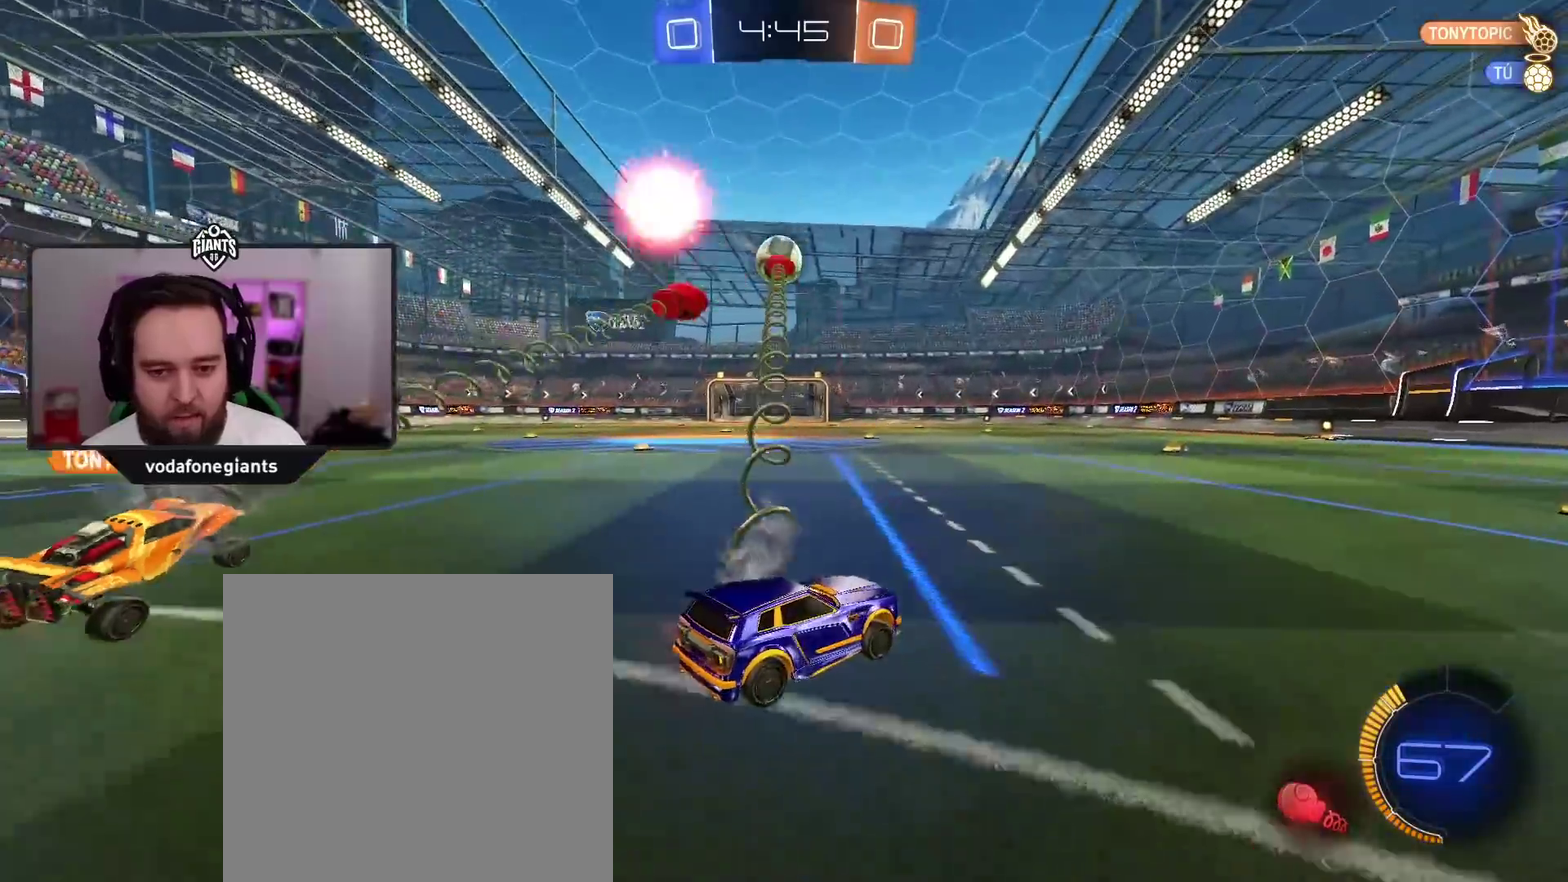
{"buttons": [], "left_stick": "center", "right_stick": "center", "events": []}
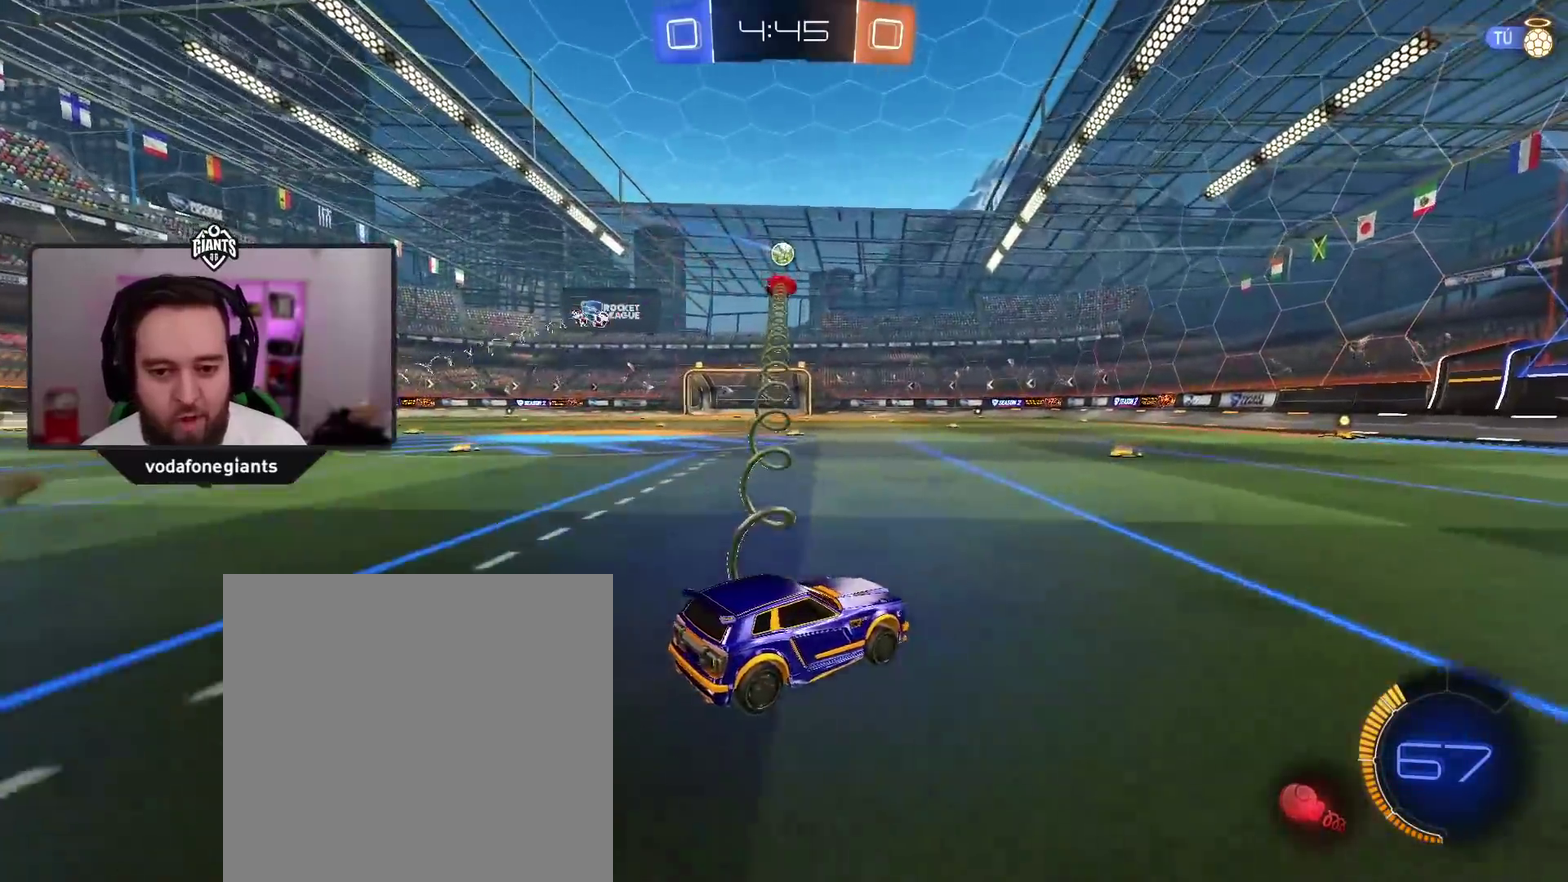
{"buttons": ["A", "R2"], "left_stick": "right", "right_stick": "center", "events": [[117, "R2", "down"], [133, "left_stick", "right"], [167, "Y", "down"], [267, "Y", "up"], [350, "L1", "down"], [467, "A", "down"], [467, "L1", "up"]]}
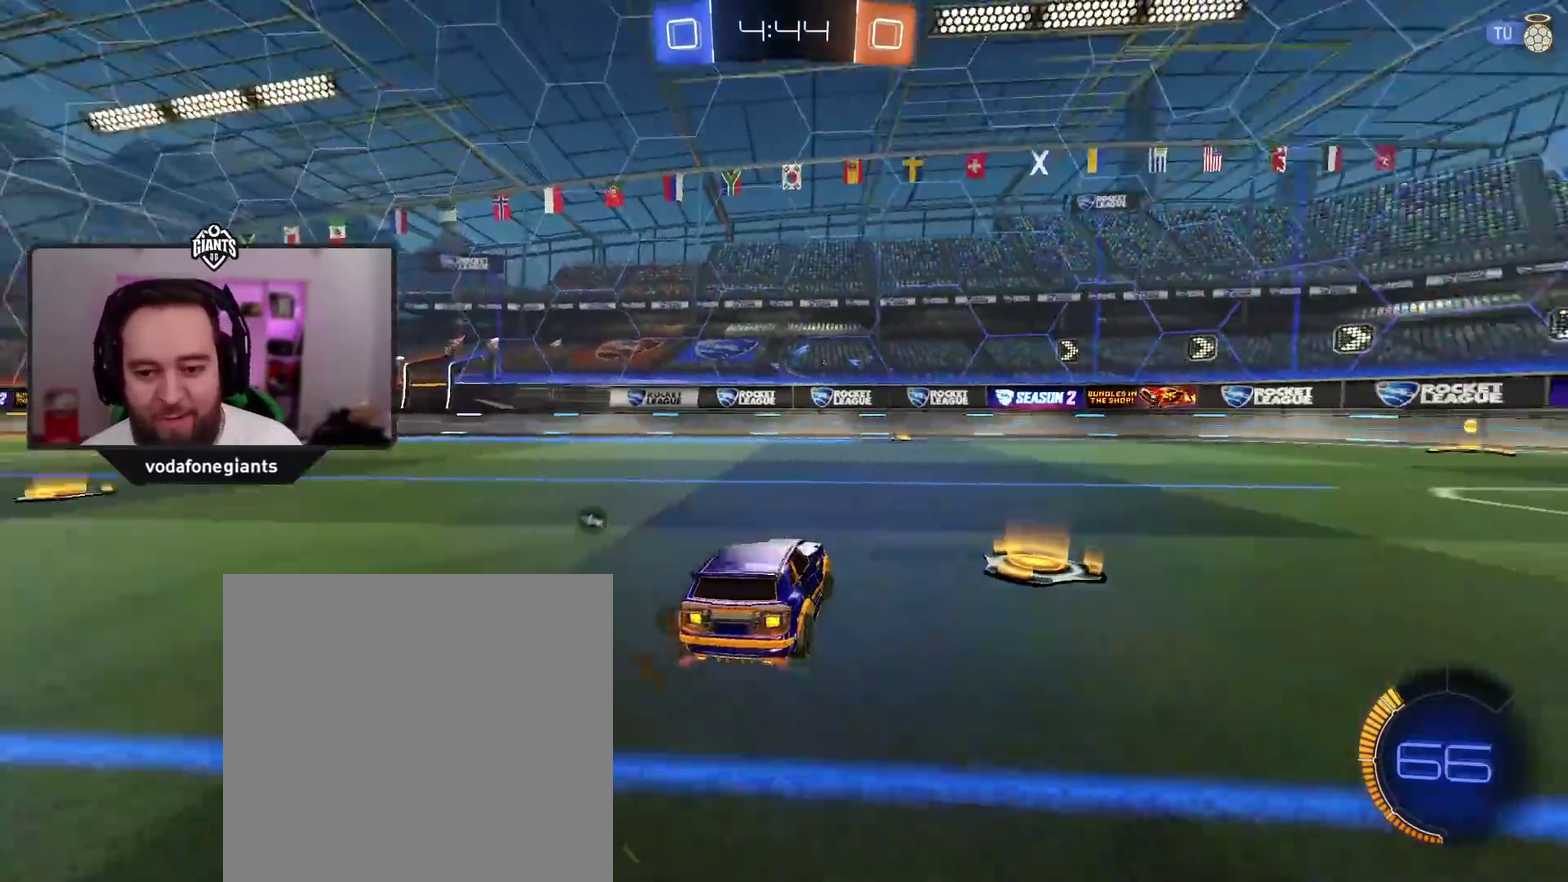
{"buttons": ["A", "R2"], "left_stick": "center", "right_stick": "center", "events": [[317, "left_stick", "center"]]}
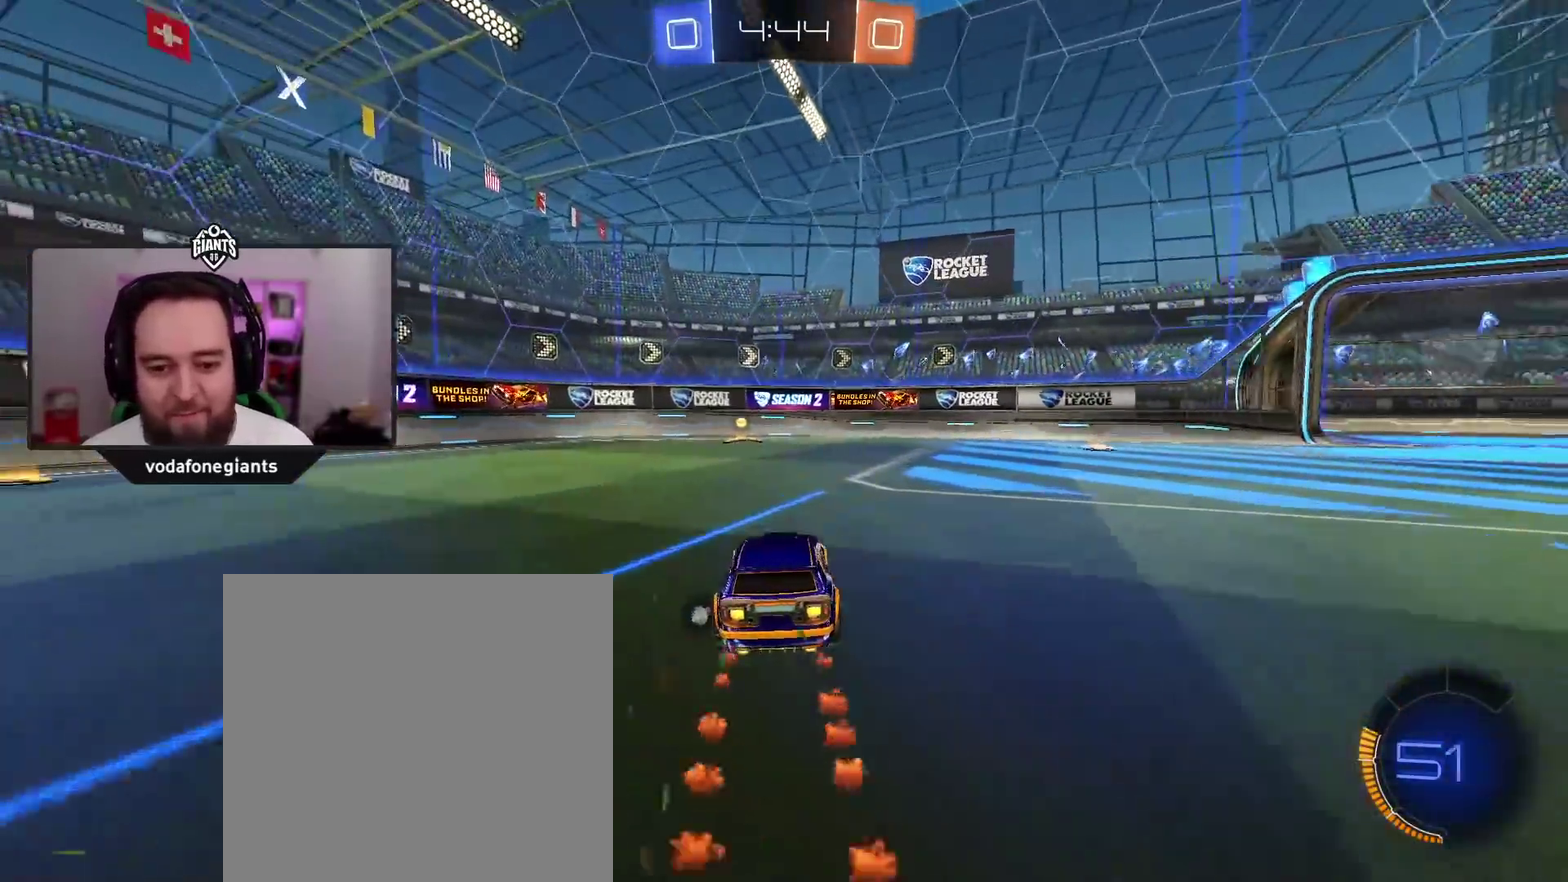
{"buttons": ["R2"], "left_stick": "center", "right_stick": "center", "events": [[283, "A", "up"], [333, "Y", "down"], [467, "Y", "up"]]}
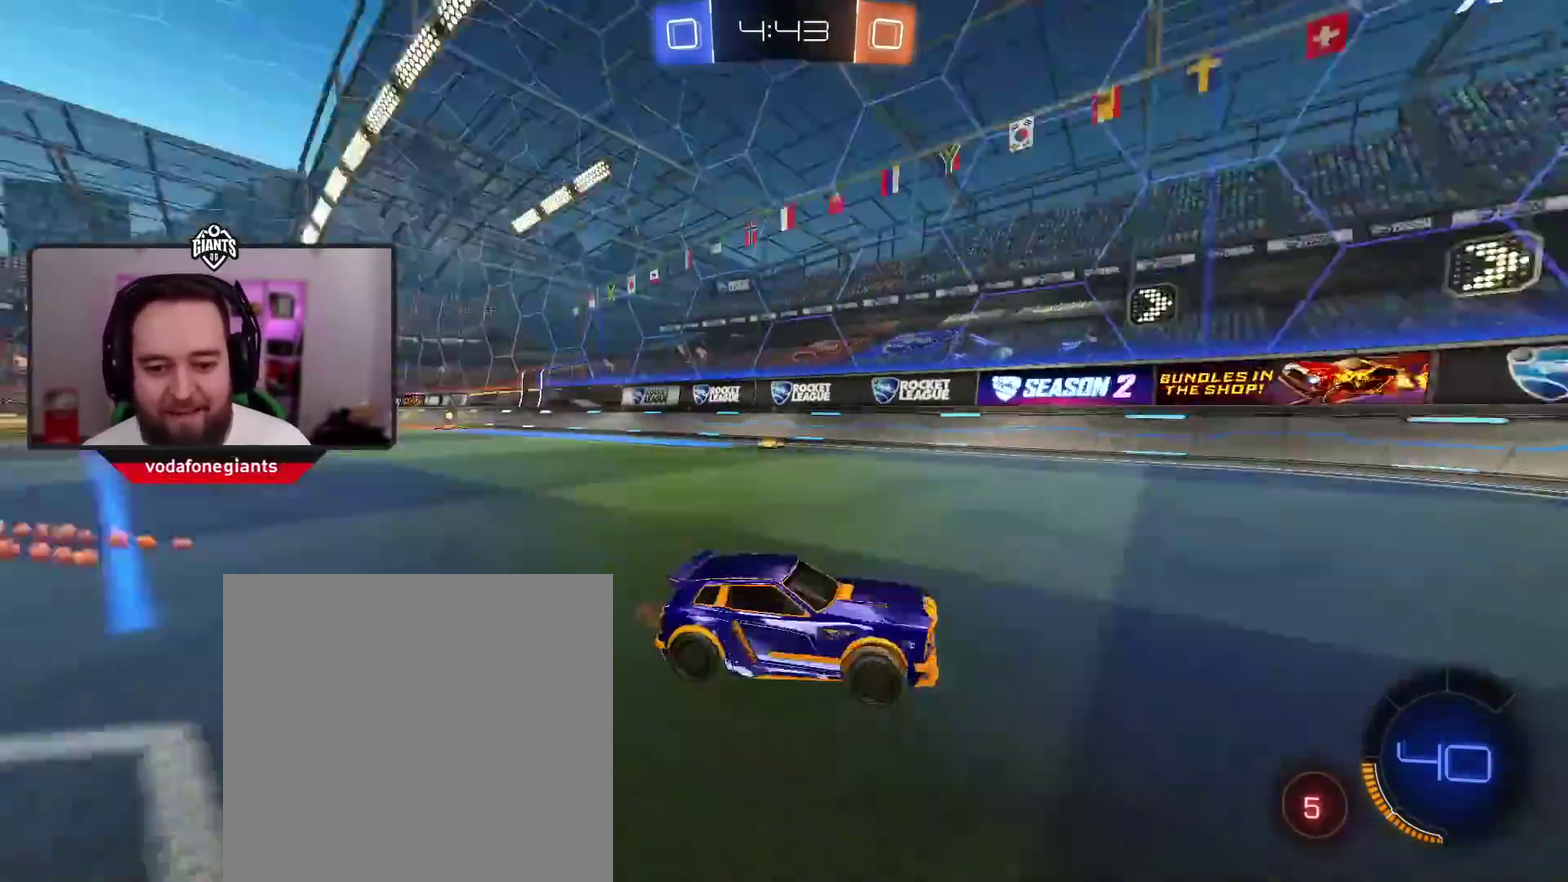
{"buttons": ["L1", "R2"], "left_stick": "left", "right_stick": "center", "events": [[117, "left_stick", "left"], [167, "L1", "down"], [300, "L1", "up"], [450, "L1", "down"]]}
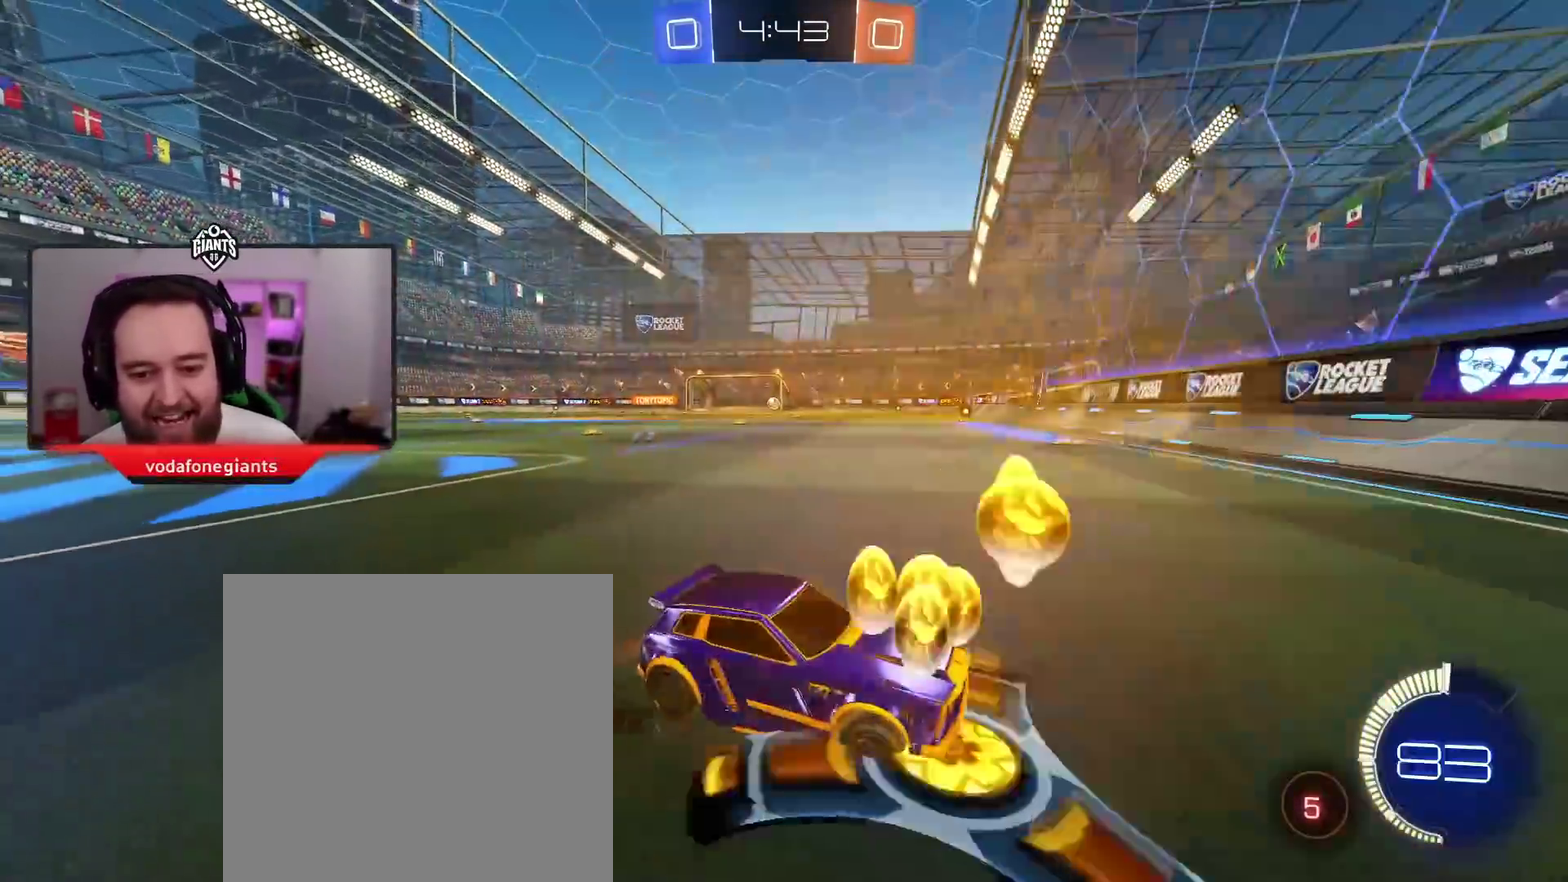
{"buttons": ["R2"], "left_stick": "left", "right_stick": "center", "events": [[50, "L1", "up"]]}
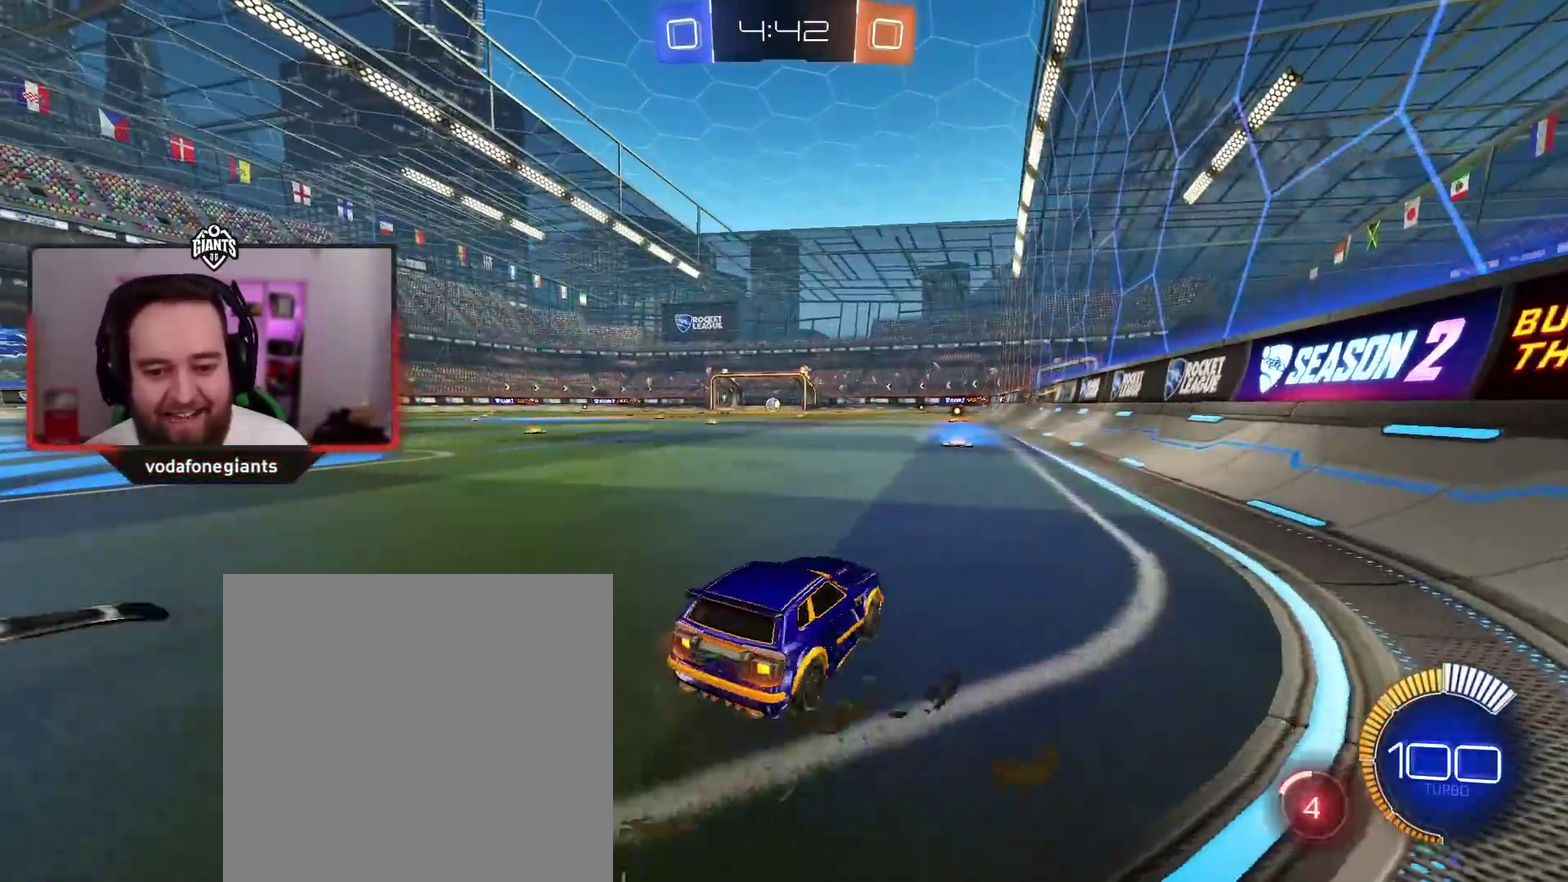
{"buttons": ["A", "R2"], "left_stick": "left", "right_stick": "center", "events": [[133, "A", "down"], [200, "left_stick", "center"], [283, "left_stick", "right"], [400, "left_stick", "center"], [500, "left_stick", "left"]]}
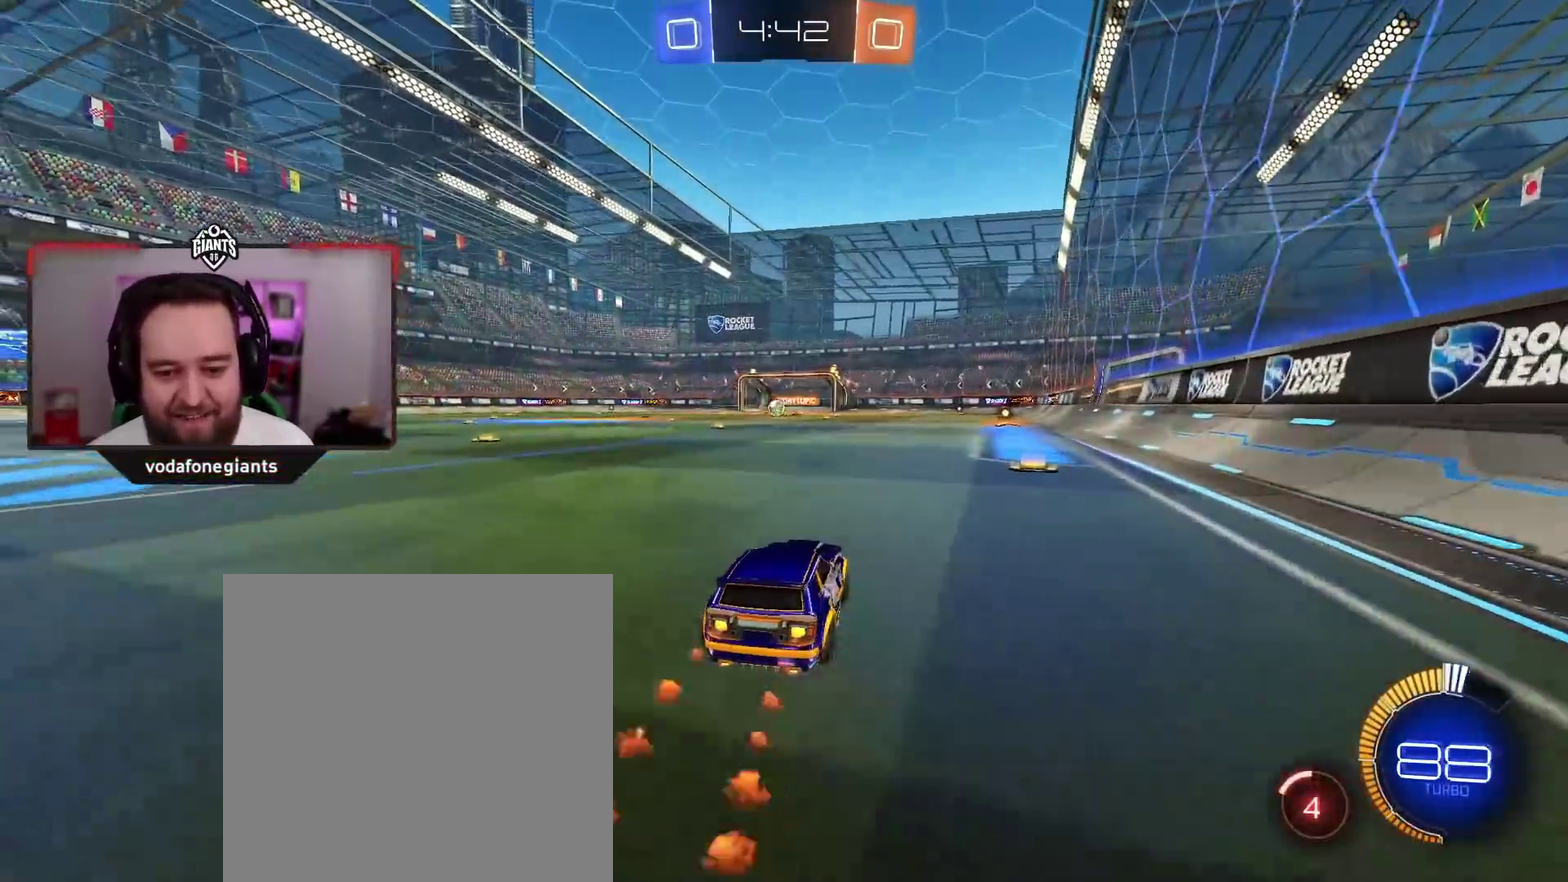
{"buttons": ["A", "R2"], "left_stick": "left", "right_stick": "center", "events": []}
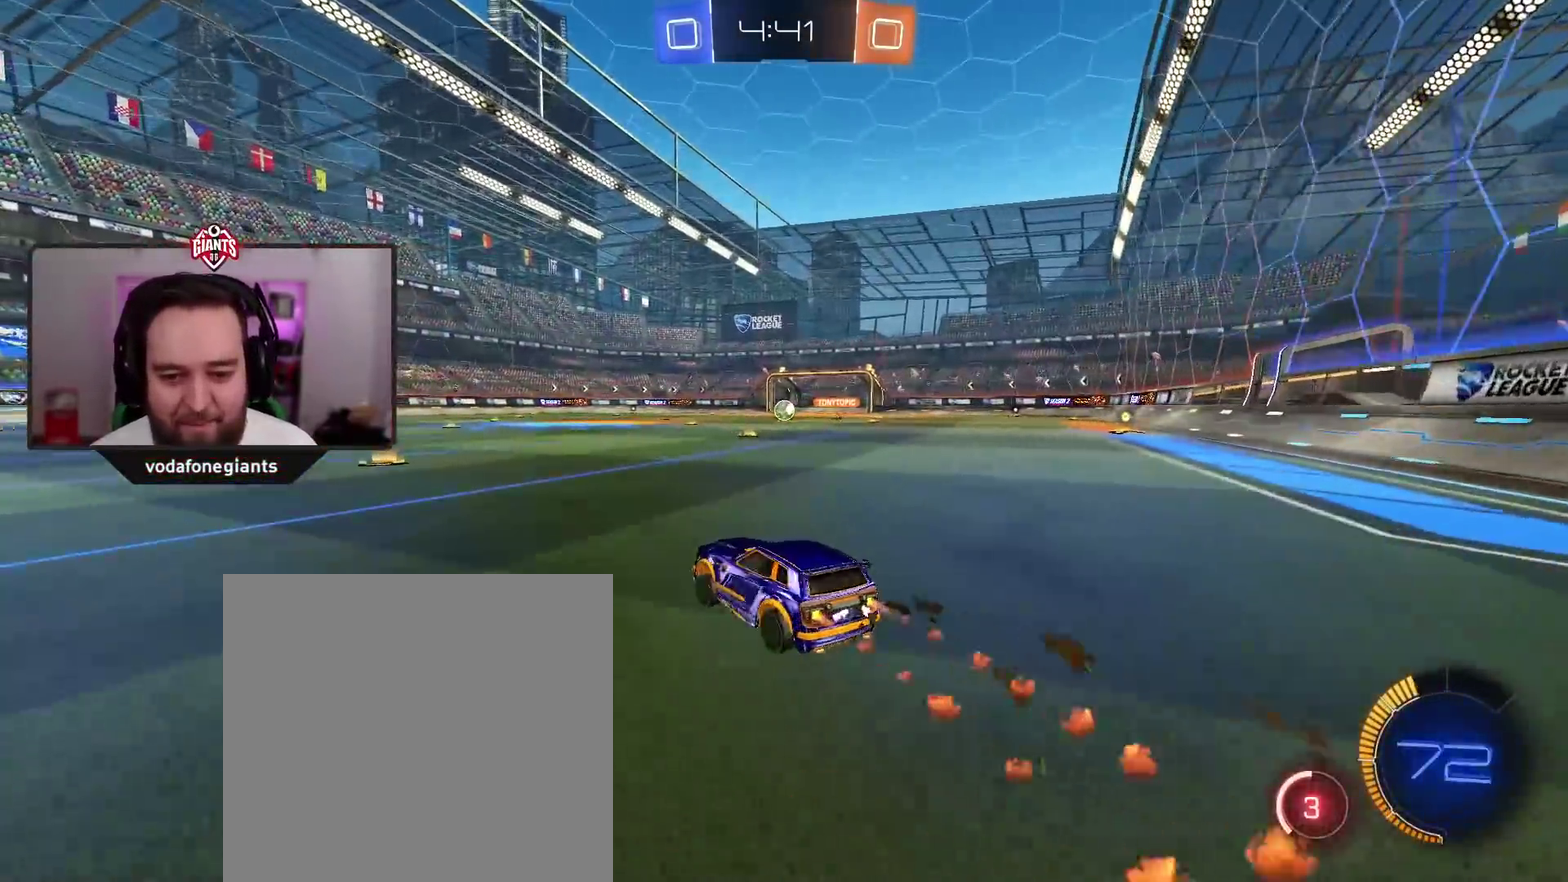
{"buttons": ["R2"], "left_stick": "right", "right_stick": "center", "events": [[133, "left_stick", "center"], [267, "A", "up"], [317, "left_stick", "right"]]}
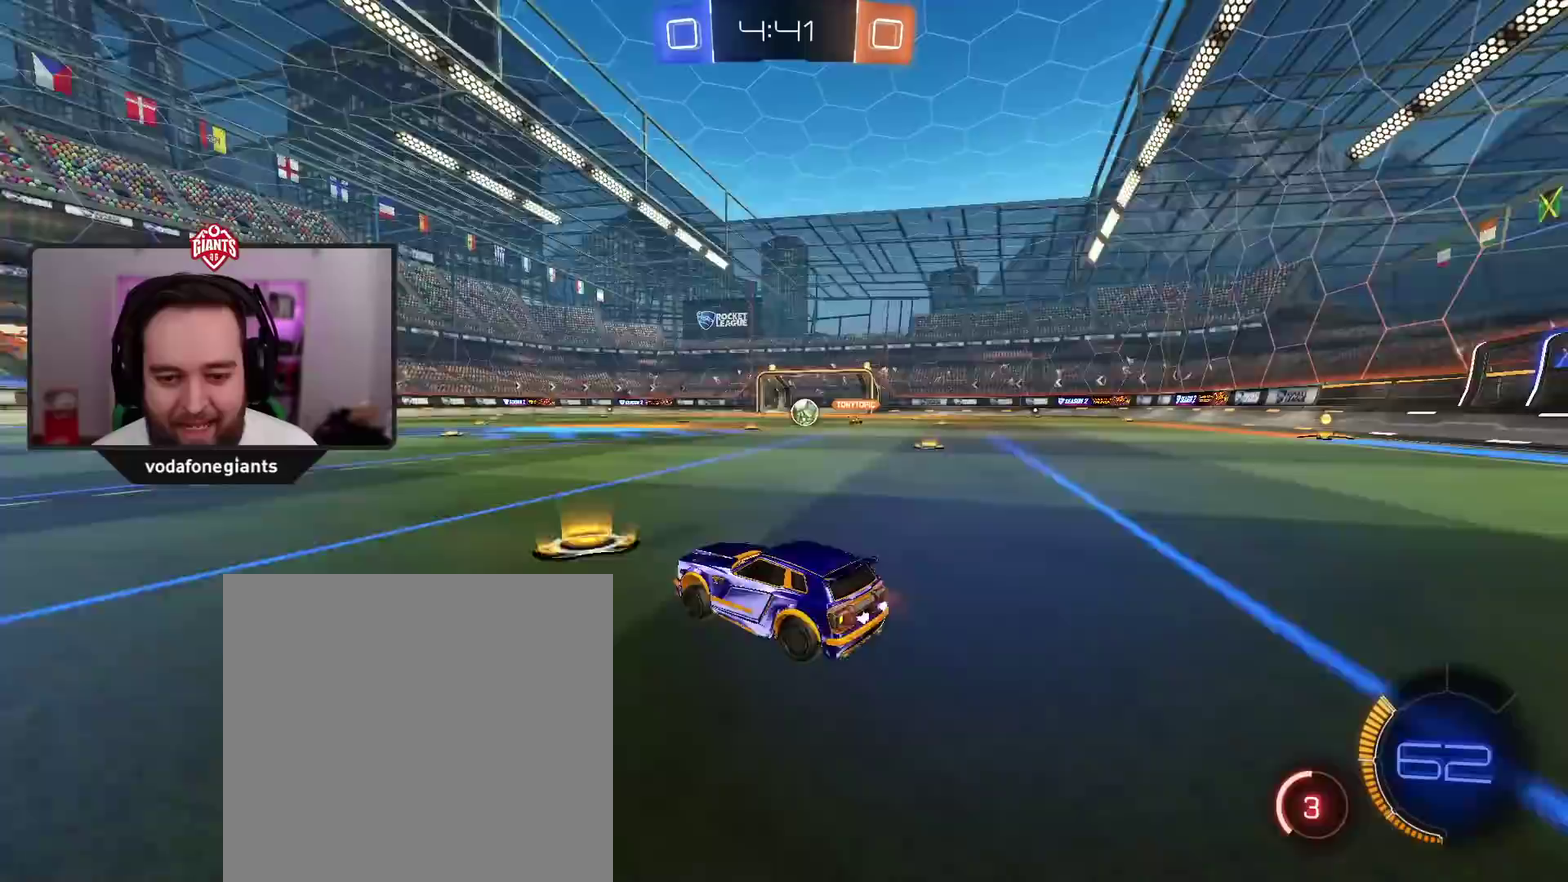
{"buttons": ["A", "R2"], "left_stick": "center", "right_stick": "center", "events": [[400, "A", "down"], [417, "left_stick", "center"]]}
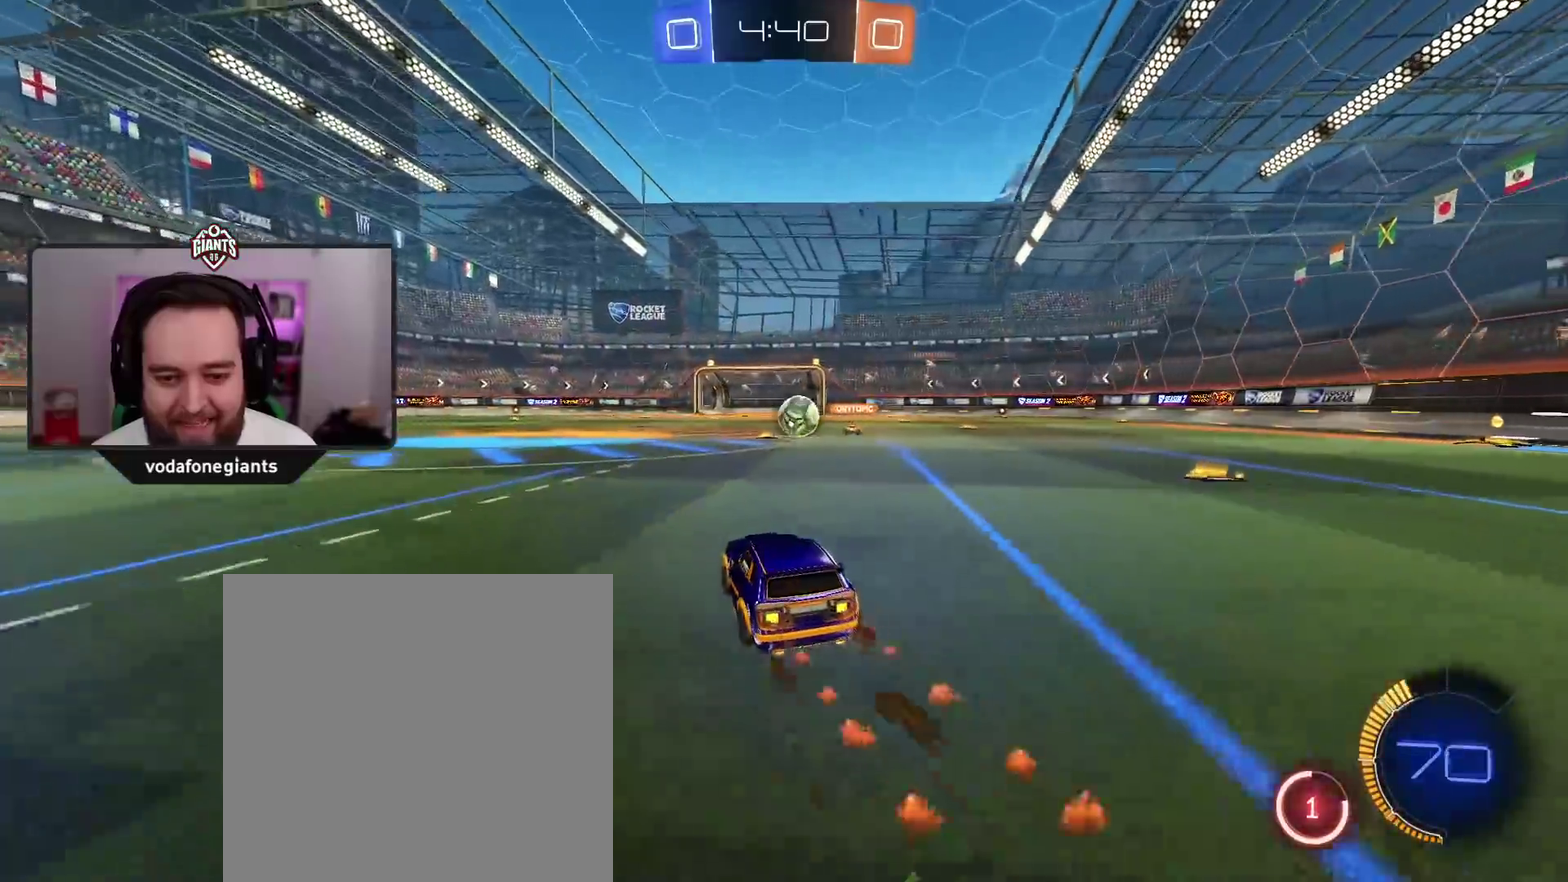
{"buttons": ["A", "X", "L1", "R2"], "left_stick": "left", "right_stick": "center", "events": [[33, "left_stick", "right"], [117, "left_stick", "center"], [183, "left_stick", "right"], [433, "X", "down"], [433, "left_stick", "left"], [467, "L1", "down"]]}
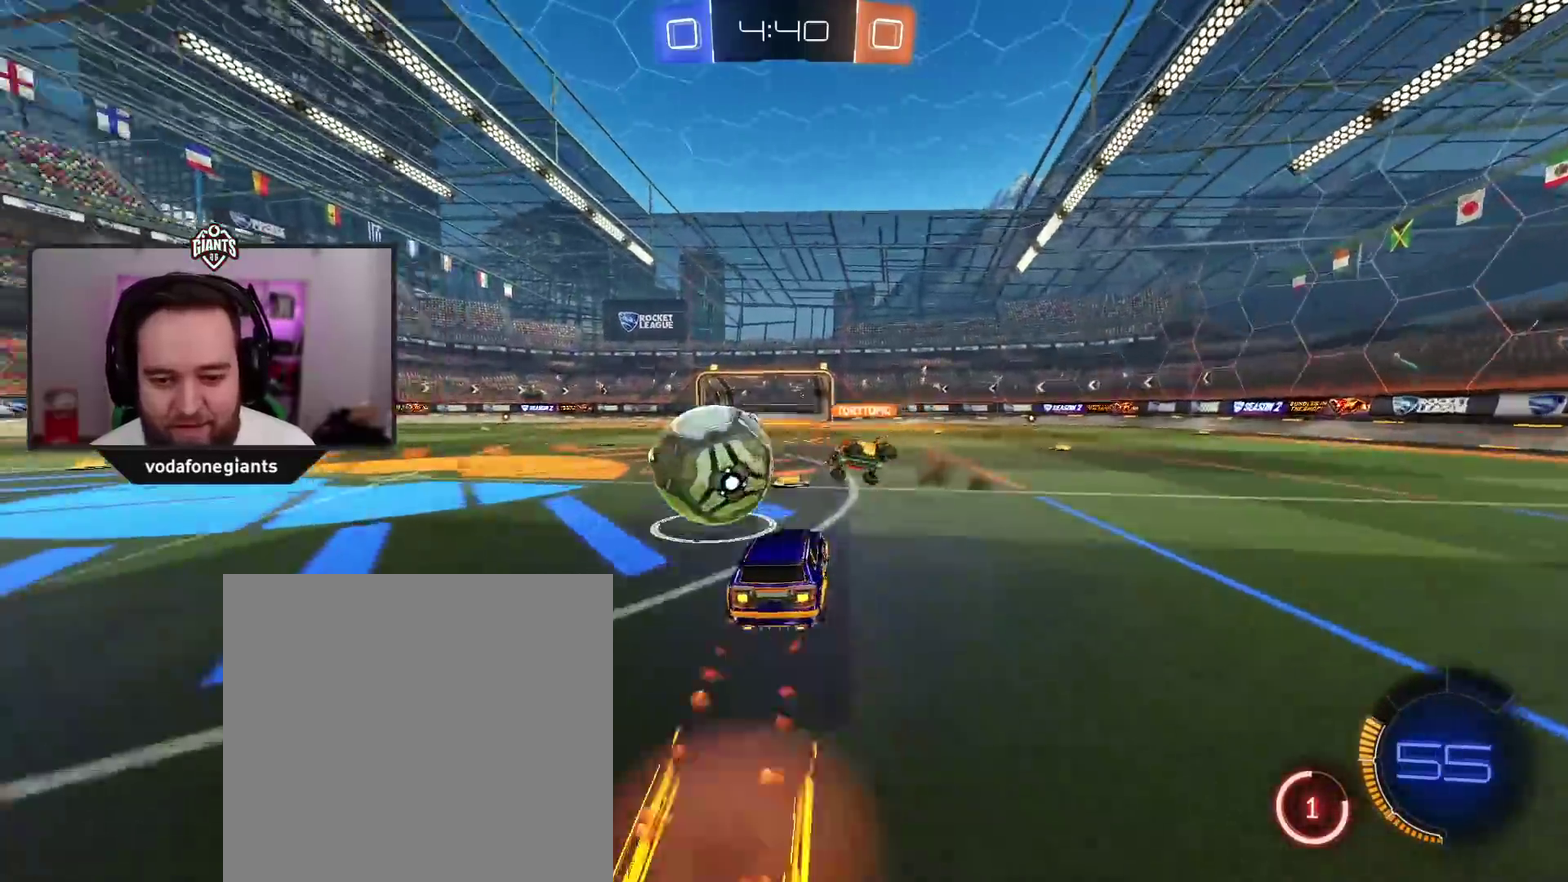
{"buttons": ["R2"], "left_stick": "center", "right_stick": "center", "events": [[33, "left_stick", "up-left"], [67, "X", "up"], [133, "X", "down"], [233, "left_stick", "left"], [250, "A", "up"], [250, "L1", "up"], [300, "X", "up"], [333, "left_stick", "up-left"], [383, "left_stick", "center"]]}
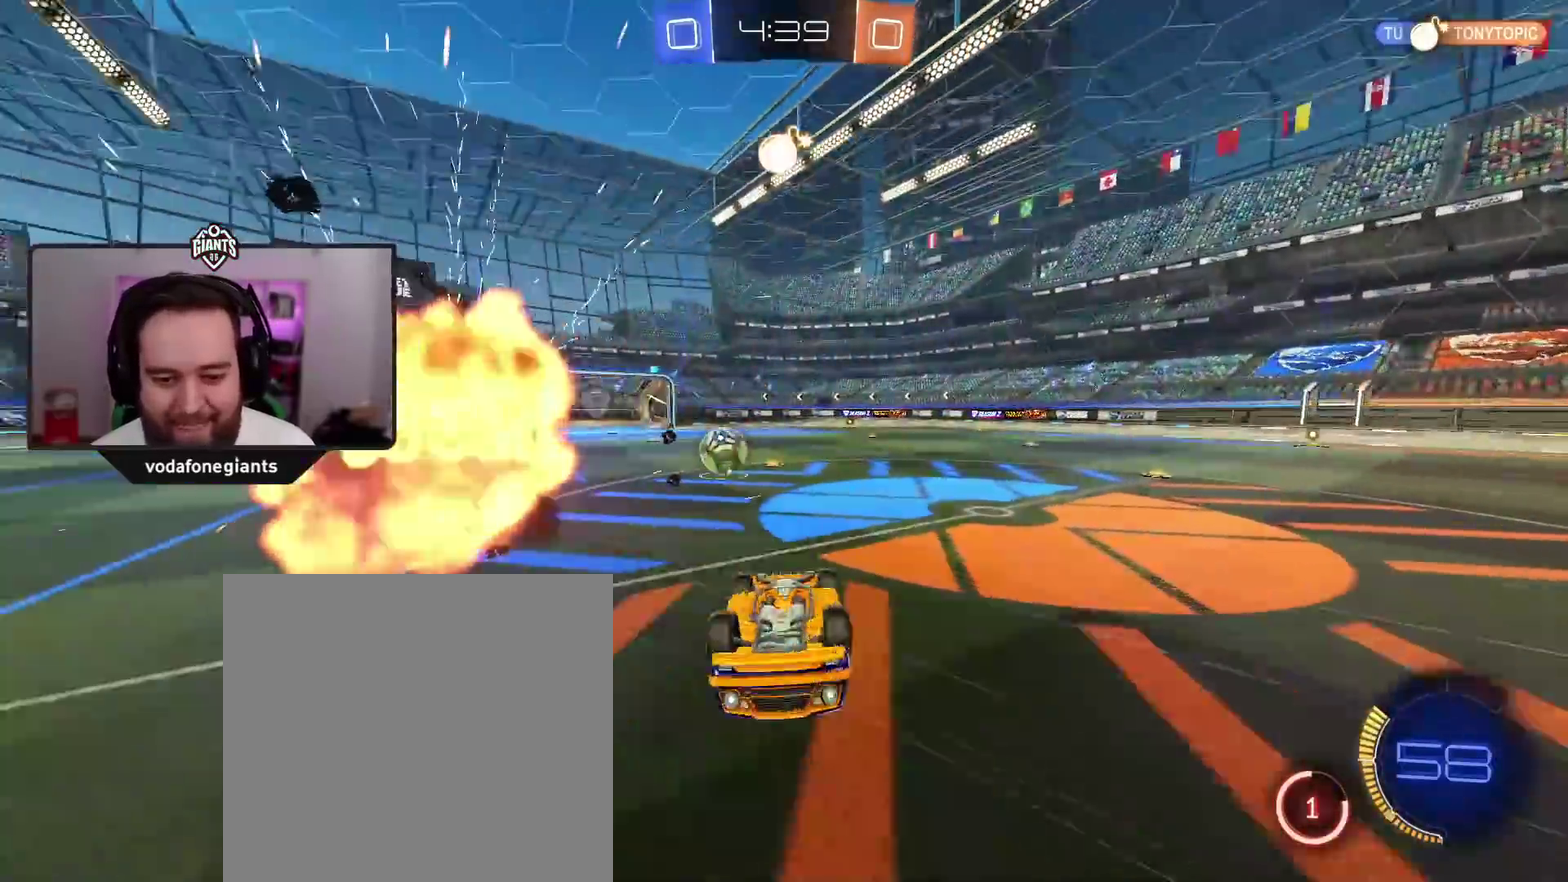
{"buttons": ["R2"], "left_stick": "center", "right_stick": "center", "events": [[183, "left_stick", "left"], [417, "left_stick", "center"]]}
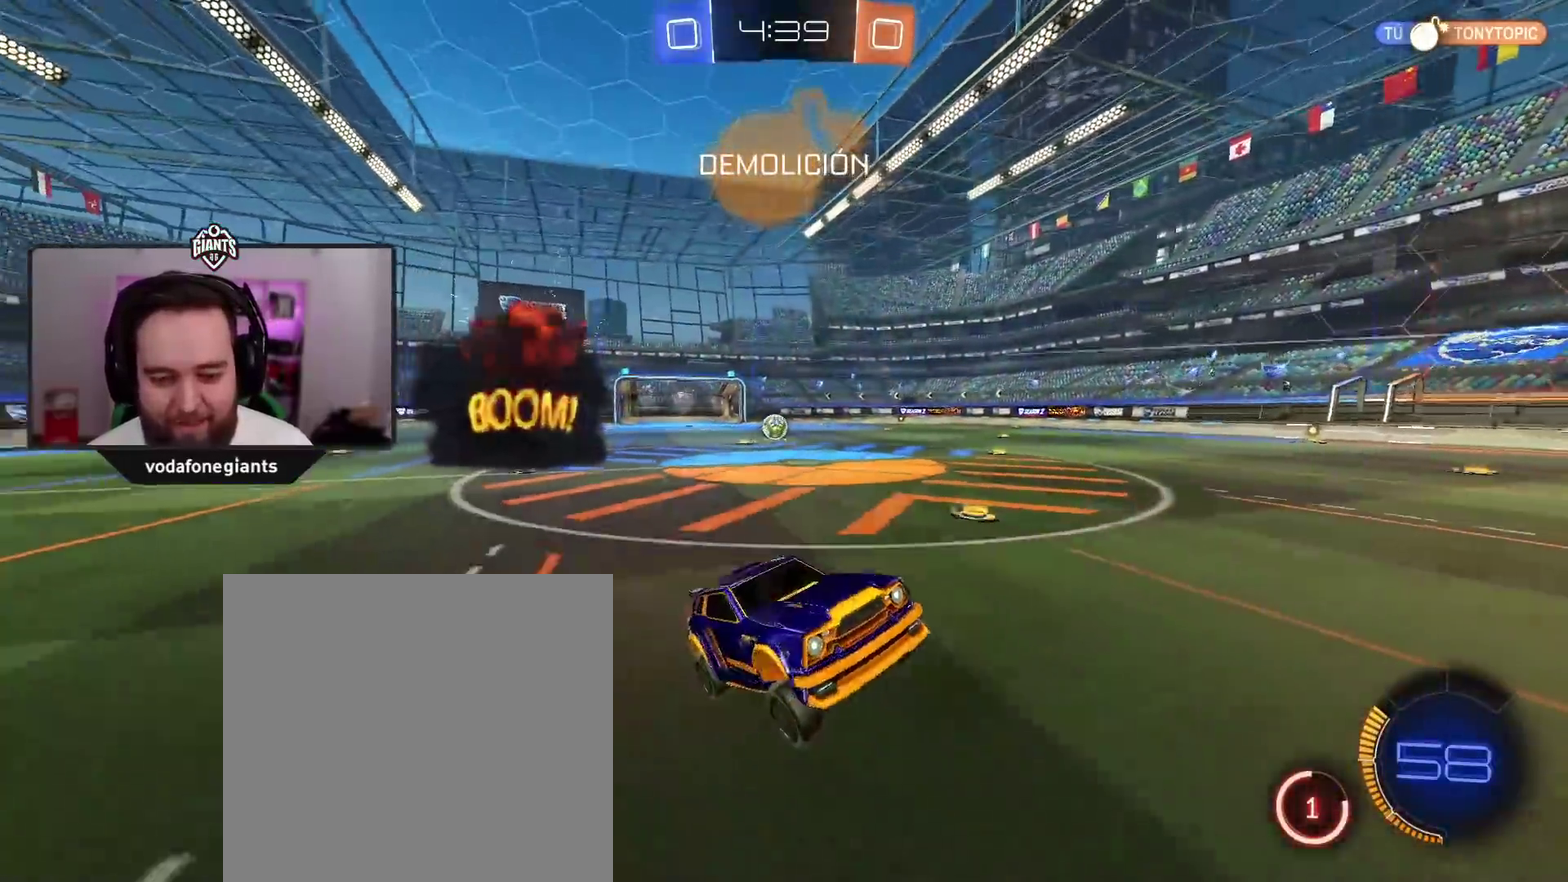
{"buttons": ["R2"], "left_stick": "left", "right_stick": "center", "events": [[267, "left_stick", "left"]]}